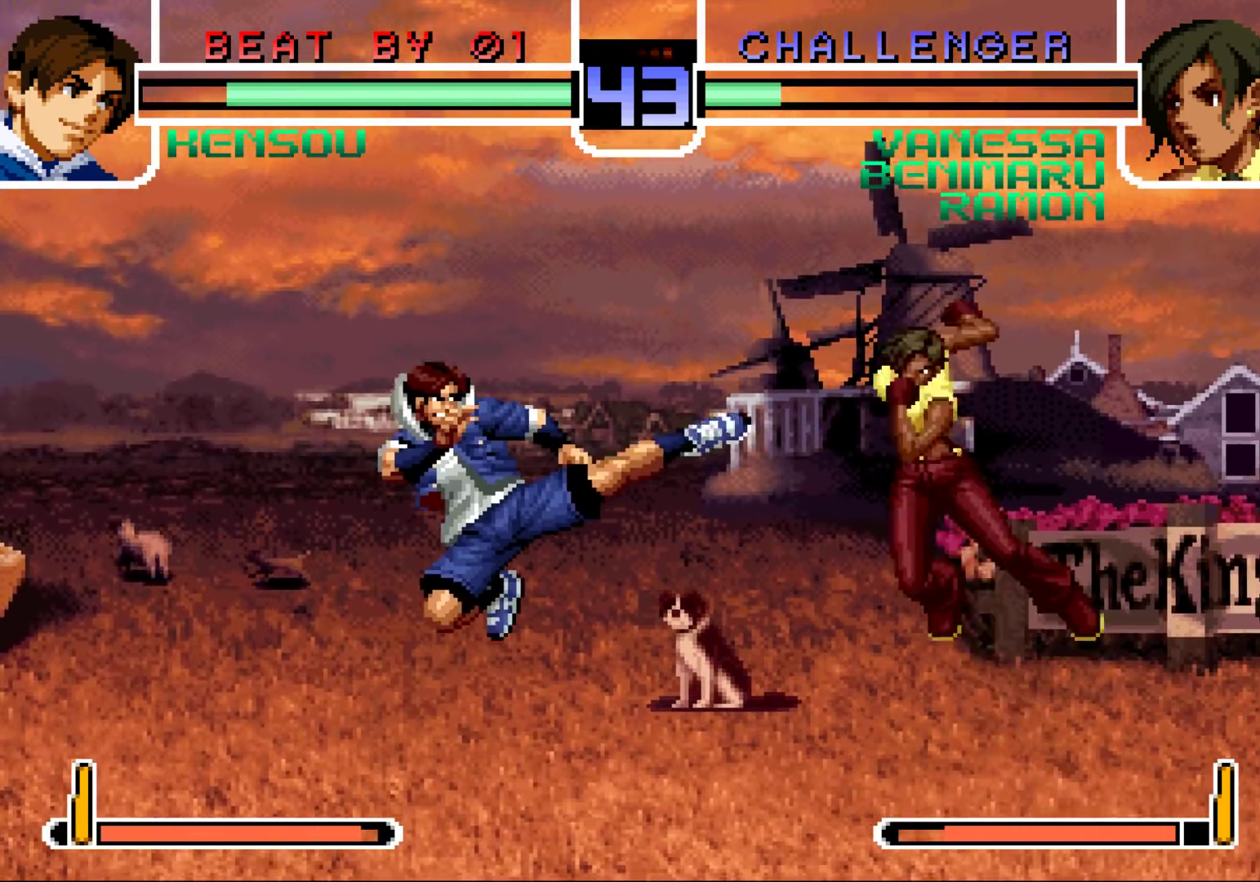
Gameplay with a controller (arcade stick); each line is a JSON object with the inputs held at the frame after it. "events" lists button and stick changes between this image and that frame as [ms after this image, input, new state], when the widget could be followed in between. Not read: L3 R3.
{"buttons": [], "left_stick": "center", "events": [[333, "left_stick", "center"]]}
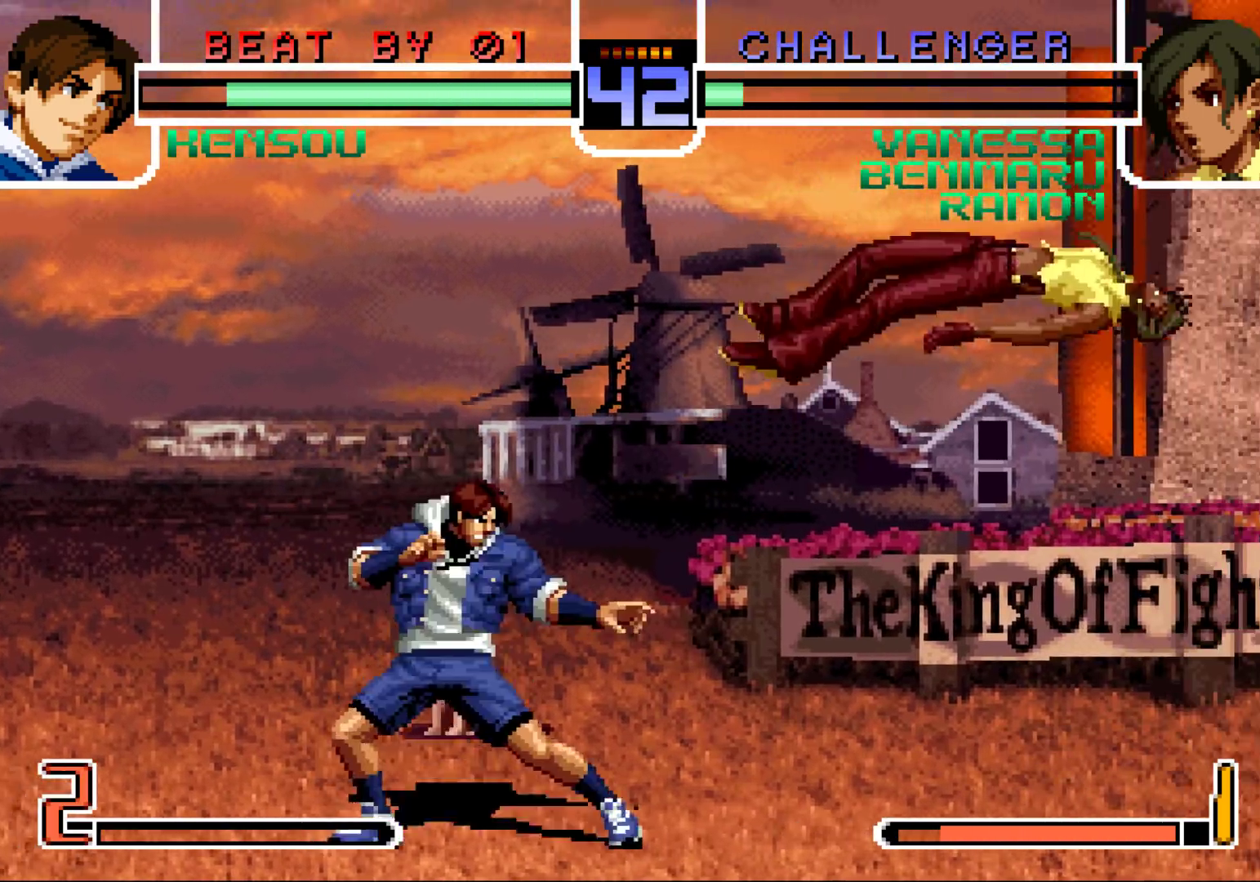
{"buttons": [], "left_stick": "center", "events": [[50, "left_stick", "right"], [317, "left_stick", "center"]]}
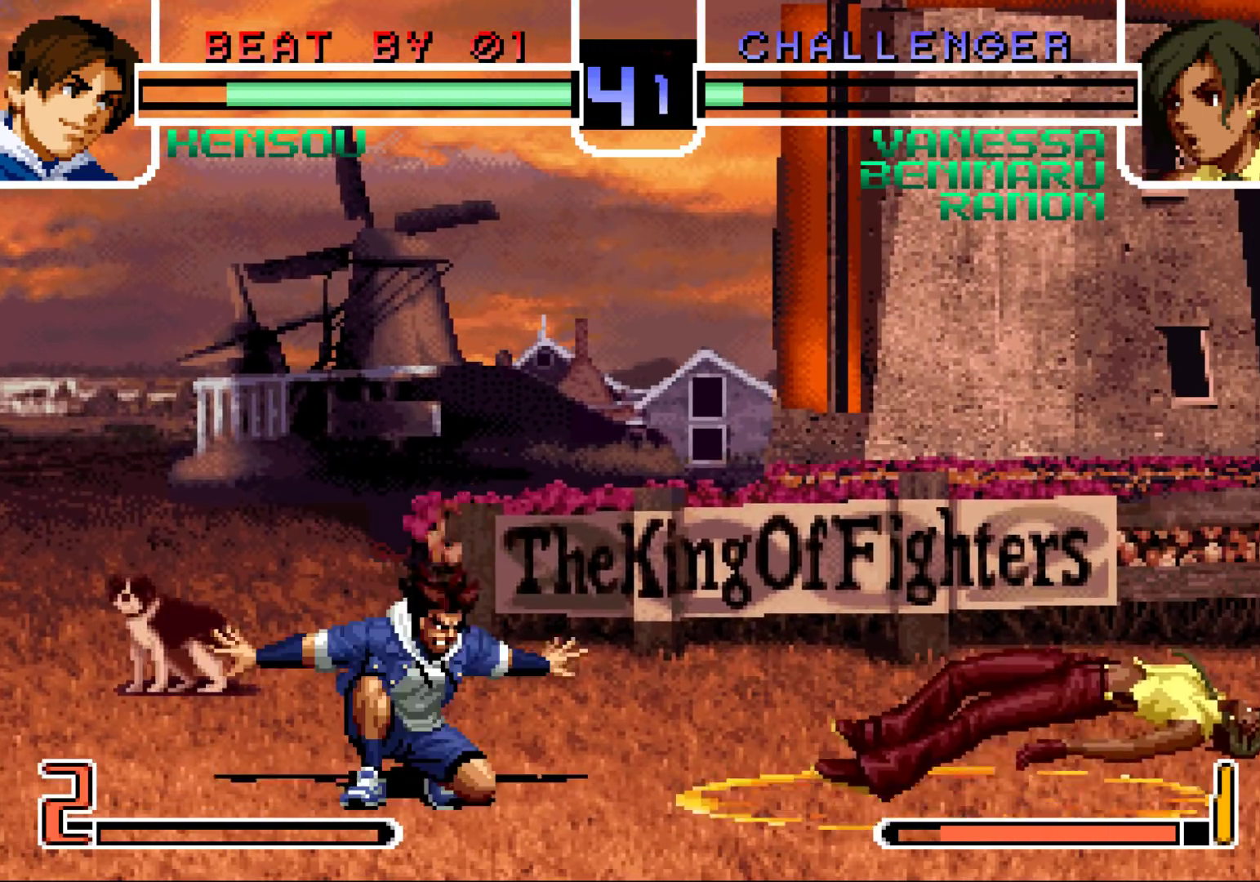
{"buttons": [], "left_stick": "down-right", "events": [[433, "left_stick", "down-right"]]}
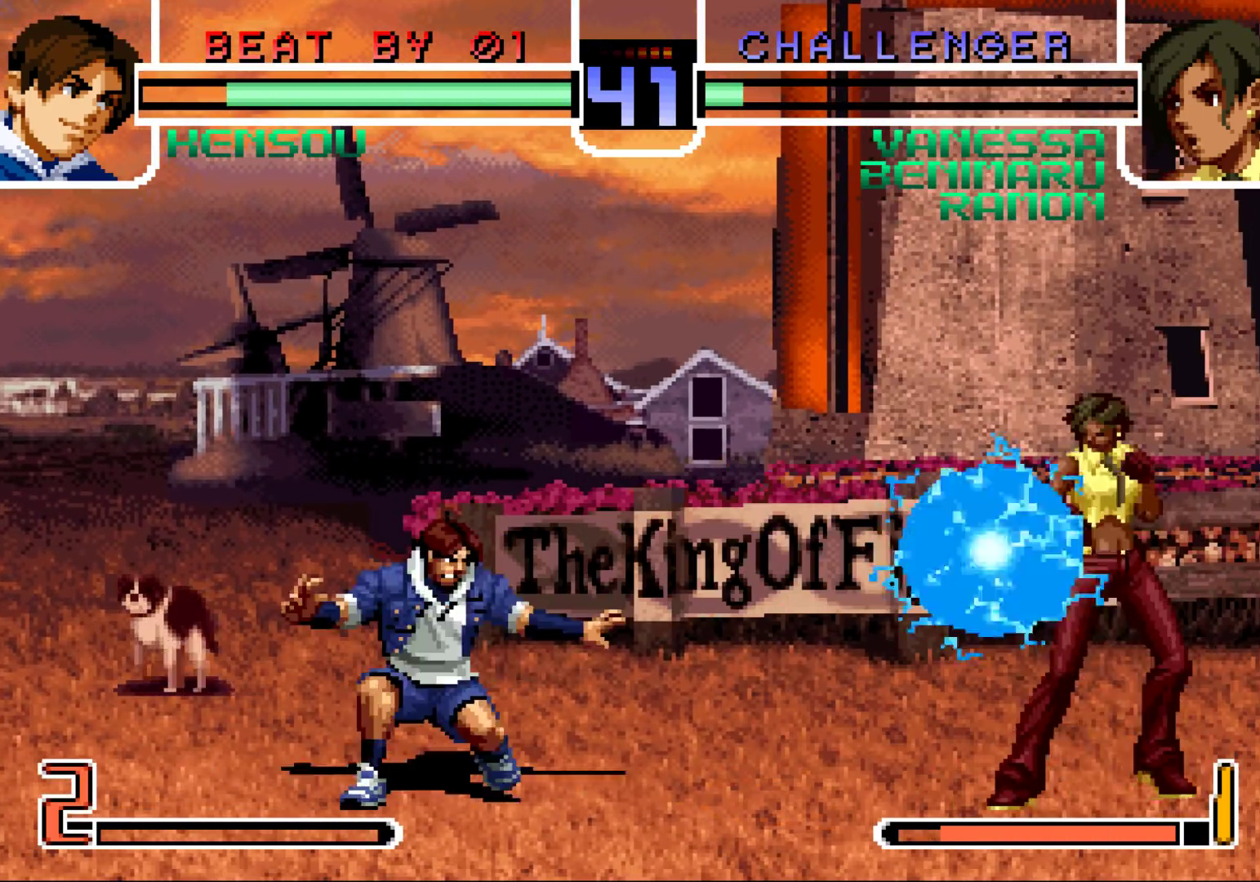
{"buttons": ["TRIANGLE"], "left_stick": "right", "events": [[350, "left_stick", "down"], [483, "TRIANGLE", "down"], [483, "left_stick", "right"]]}
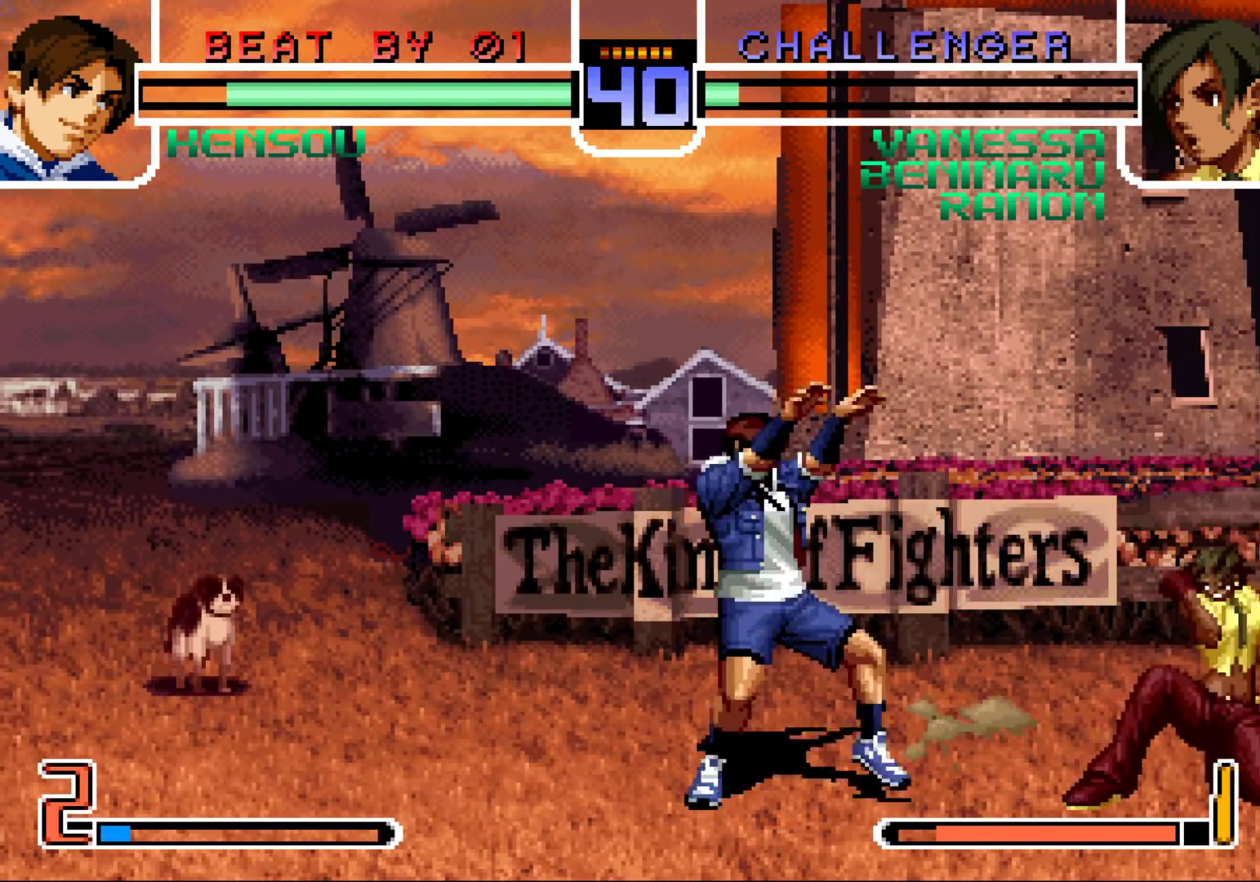
{"buttons": [], "left_stick": "center", "events": [[67, "TRIANGLE", "up"], [117, "left_stick", "left"], [133, "SQUARE", "down"], [233, "SQUARE", "up"], [267, "left_stick", "center"]]}
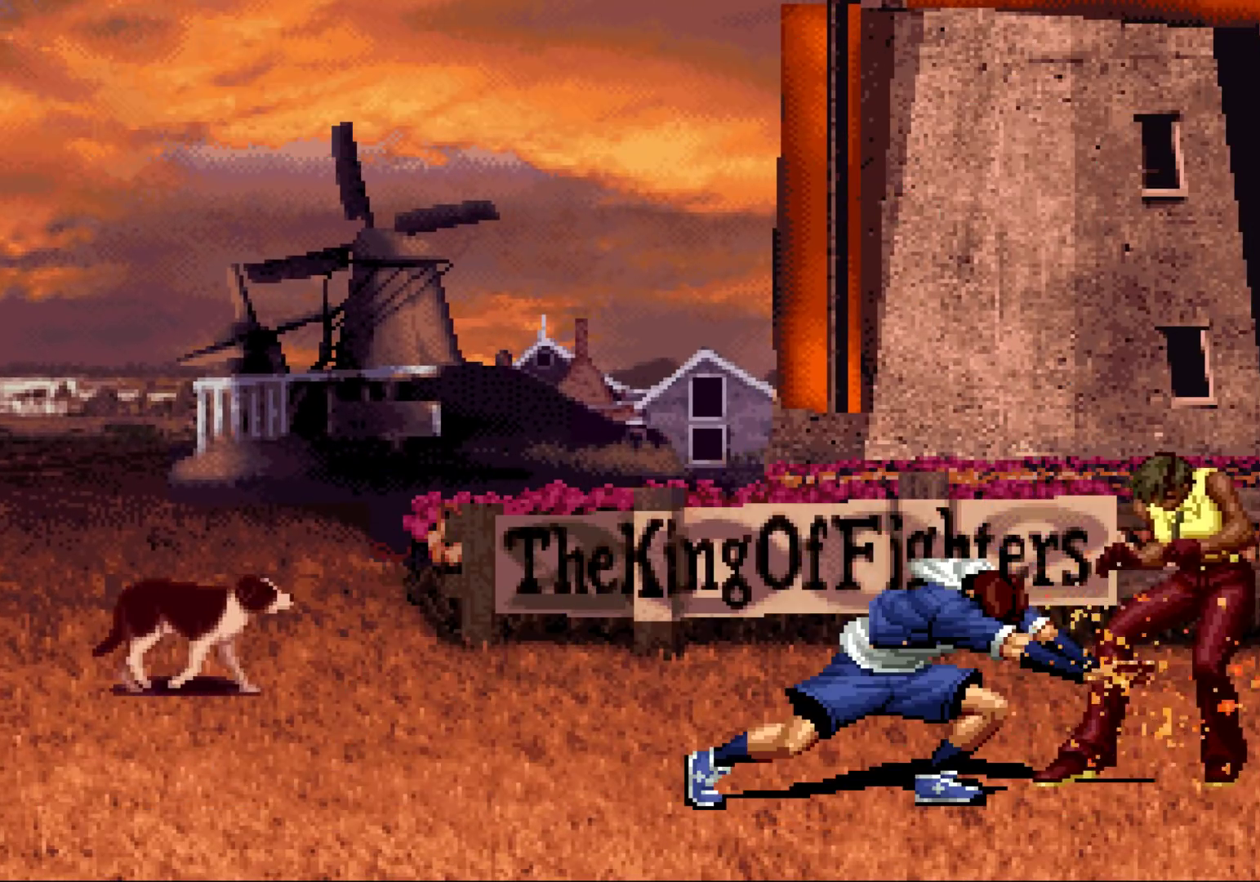
{"buttons": [], "left_stick": "center", "events": []}
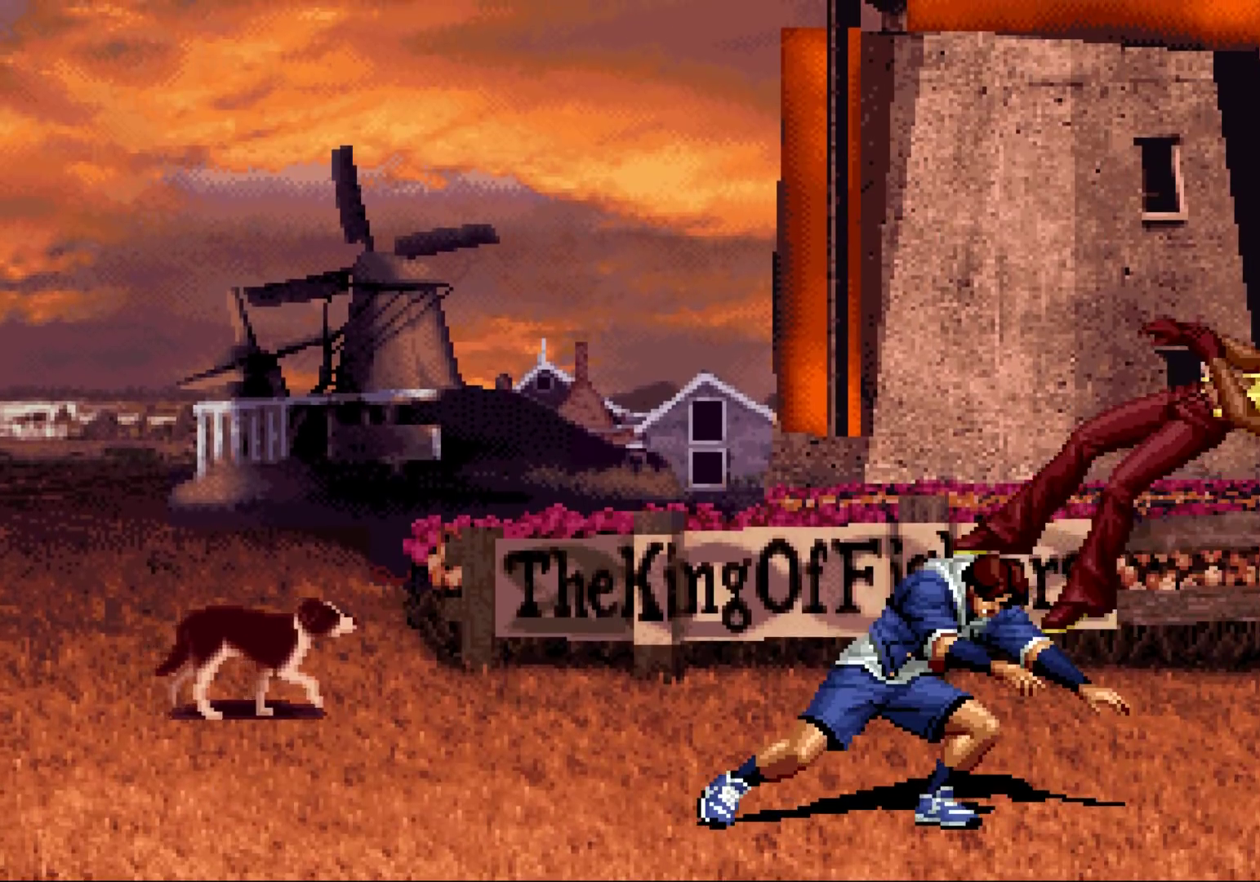
{"buttons": ["CROSS"], "left_stick": "center", "events": [[117, "SQUARE", "down"], [150, "CROSS", "down"], [150, "SQUARE", "up"], [183, "CROSS", "up"], [300, "SQUARE", "down"], [317, "SQUARE", "up"], [350, "CROSS", "down"], [367, "CROSS", "up"], [400, "SQUARE", "down"], [467, "CROSS", "down"], [483, "SQUARE", "up"]]}
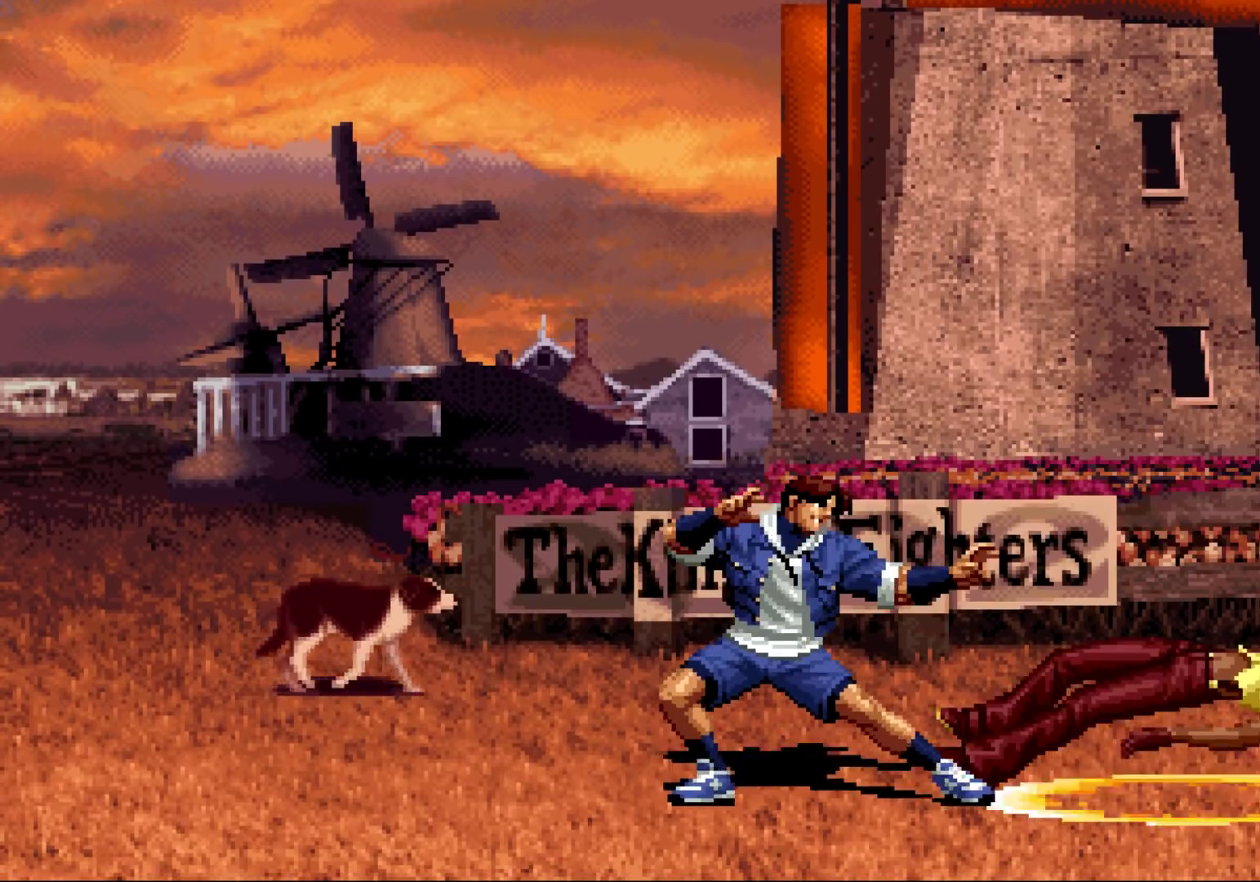
{"buttons": ["SQUARE"], "left_stick": "center", "events": [[17, "CROSS", "up"], [50, "SQUARE", "down"], [100, "SQUARE", "up"], [117, "CROSS", "down"], [167, "CROSS", "up"], [183, "SQUARE", "down"], [267, "CROSS", "down"], [267, "SQUARE", "up"], [300, "CROSS", "up"], [333, "SQUARE", "down"], [400, "CROSS", "down"], [417, "SQUARE", "up"], [450, "CROSS", "up"], [467, "SQUARE", "down"]]}
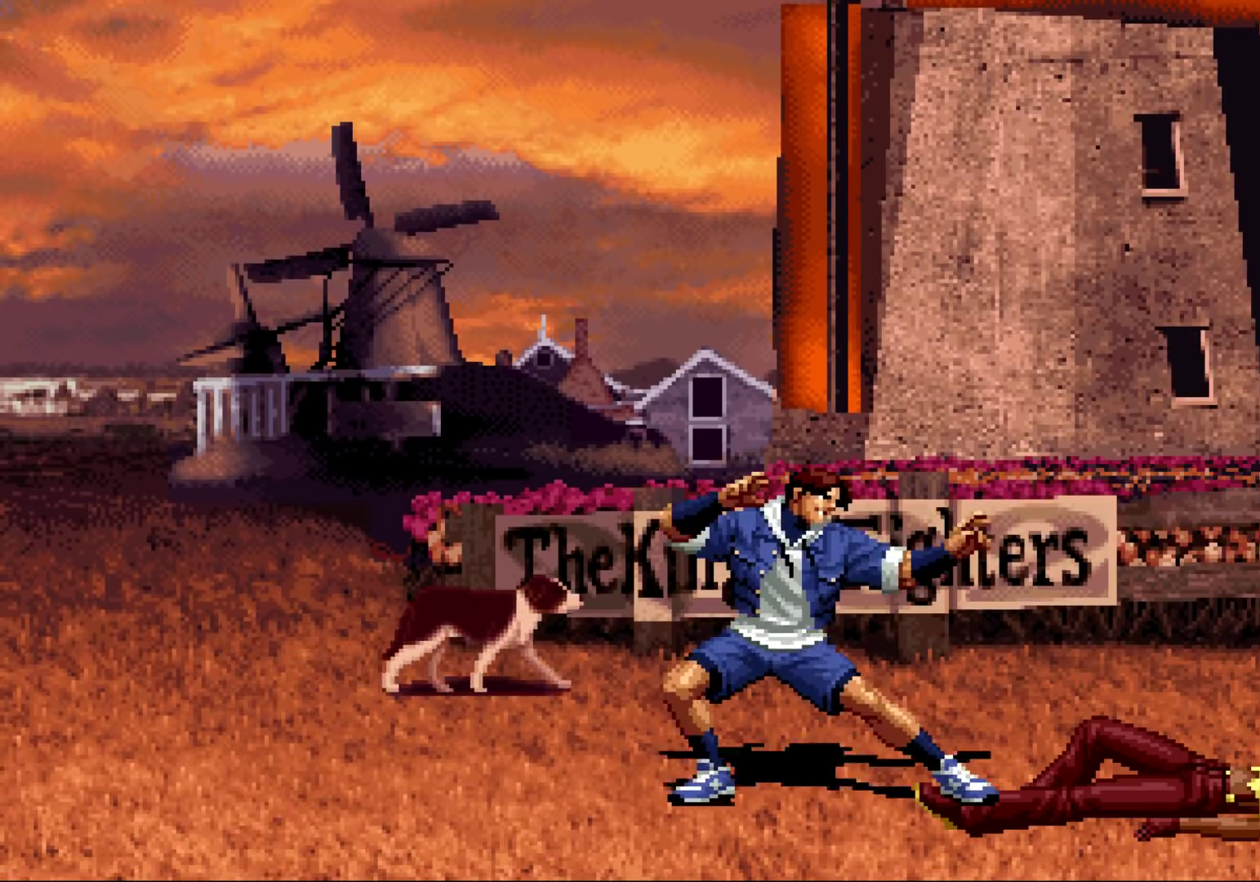
{"buttons": ["CROSS"], "left_stick": "center", "events": [[33, "CROSS", "down"], [50, "SQUARE", "up"], [100, "CROSS", "up"], [117, "SQUARE", "down"], [167, "CROSS", "down"], [183, "SQUARE", "up"], [233, "CROSS", "up"], [267, "TRIANGLE", "down"], [300, "SQUARE", "down"], [317, "TRIANGLE", "up"], [333, "CROSS", "down"], [333, "SQUARE", "up"], [383, "CROSS", "up"], [450, "SQUARE", "down"], [450, "TRIANGLE", "down"], [483, "SQUARE", "up"], [483, "TRIANGLE", "up"], [500, "CROSS", "down"]]}
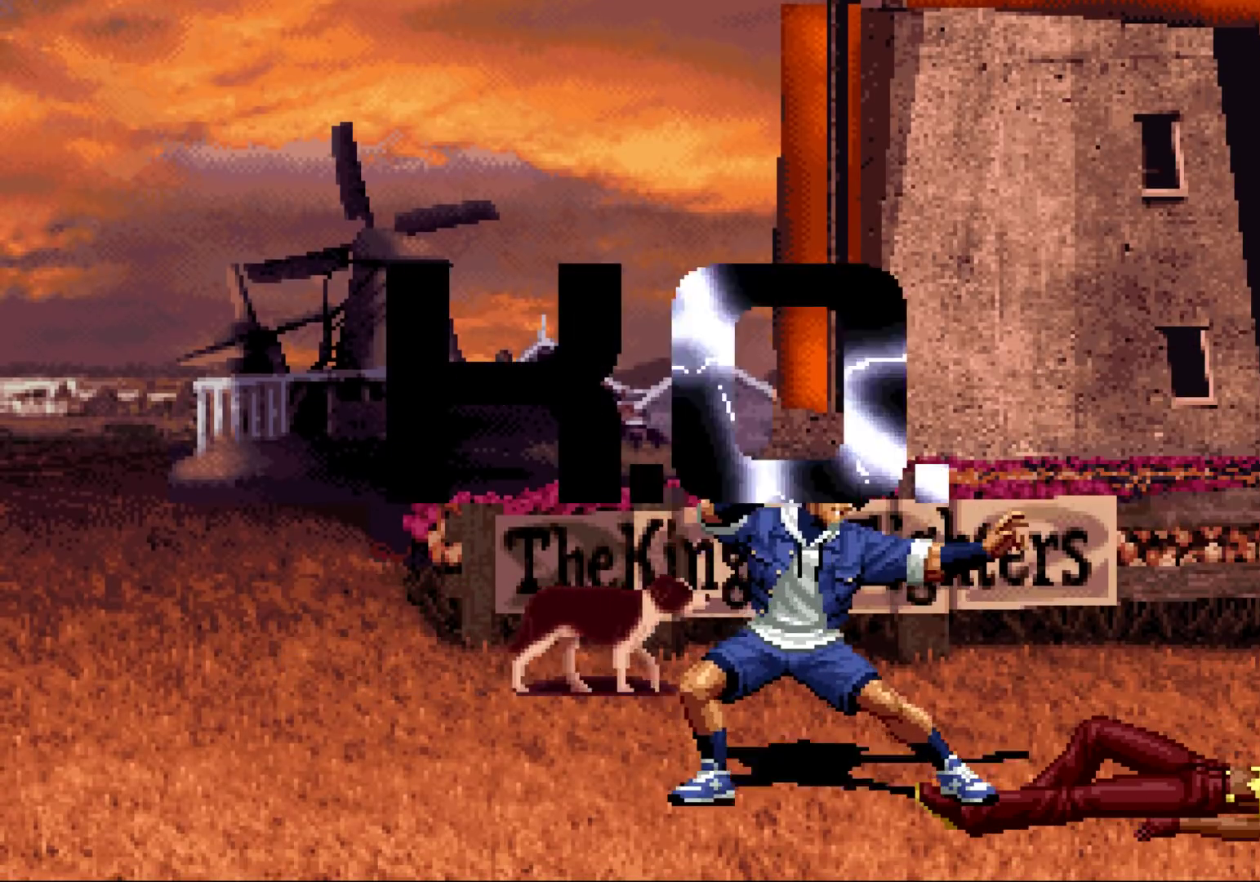
{"buttons": ["SQUARE", "TRIANGLE"], "left_stick": "center", "events": [[50, "CROSS", "up"], [83, "TRIANGLE", "down"], [100, "SQUARE", "down"], [133, "SQUARE", "up"], [133, "TRIANGLE", "up"], [150, "CROSS", "down"], [200, "CROSS", "up"], [233, "SQUARE", "down"], [233, "TRIANGLE", "down"], [267, "TRIANGLE", "up"], [283, "CROSS", "down"], [283, "SQUARE", "up"], [350, "CROSS", "up"], [367, "SQUARE", "down"], [367, "TRIANGLE", "down"], [417, "CROSS", "down"], [417, "SQUARE", "up"], [417, "TRIANGLE", "up"], [500, "CROSS", "up"], [500, "SQUARE", "down"], [500, "TRIANGLE", "down"]]}
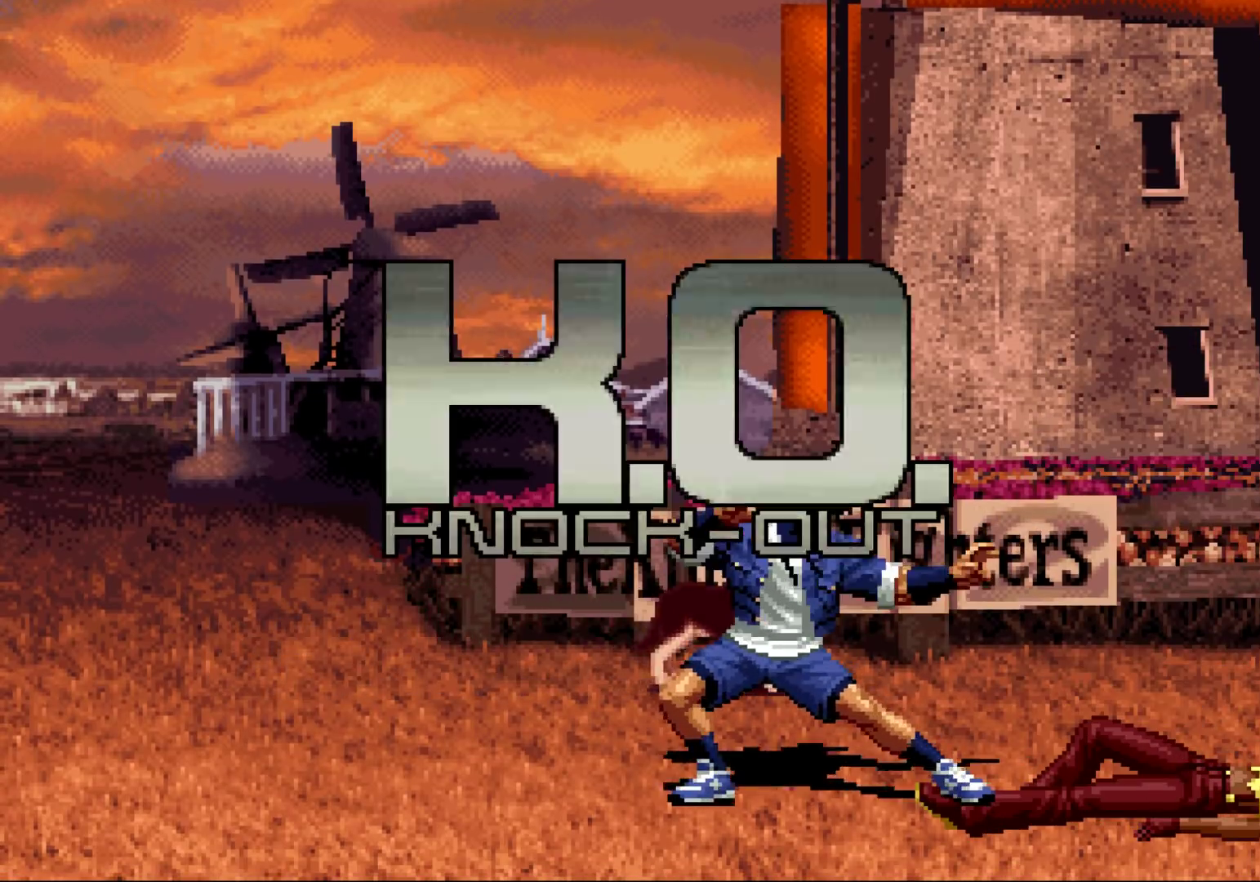
{"buttons": [], "left_stick": "center", "events": [[50, "CROSS", "down"], [133, "CROSS", "up"], [133, "SQUARE", "up"], [133, "TRIANGLE", "up"], [233, "TRIANGLE", "down"], [250, "SQUARE", "down"], [267, "CROSS", "down"], [283, "TRIANGLE", "up"], [300, "SQUARE", "up"], [350, "CROSS", "up"], [383, "SQUARE", "down"], [383, "TRIANGLE", "down"], [433, "TRIANGLE", "up"], [450, "CROSS", "down"], [450, "SQUARE", "up"], [500, "CROSS", "up"]]}
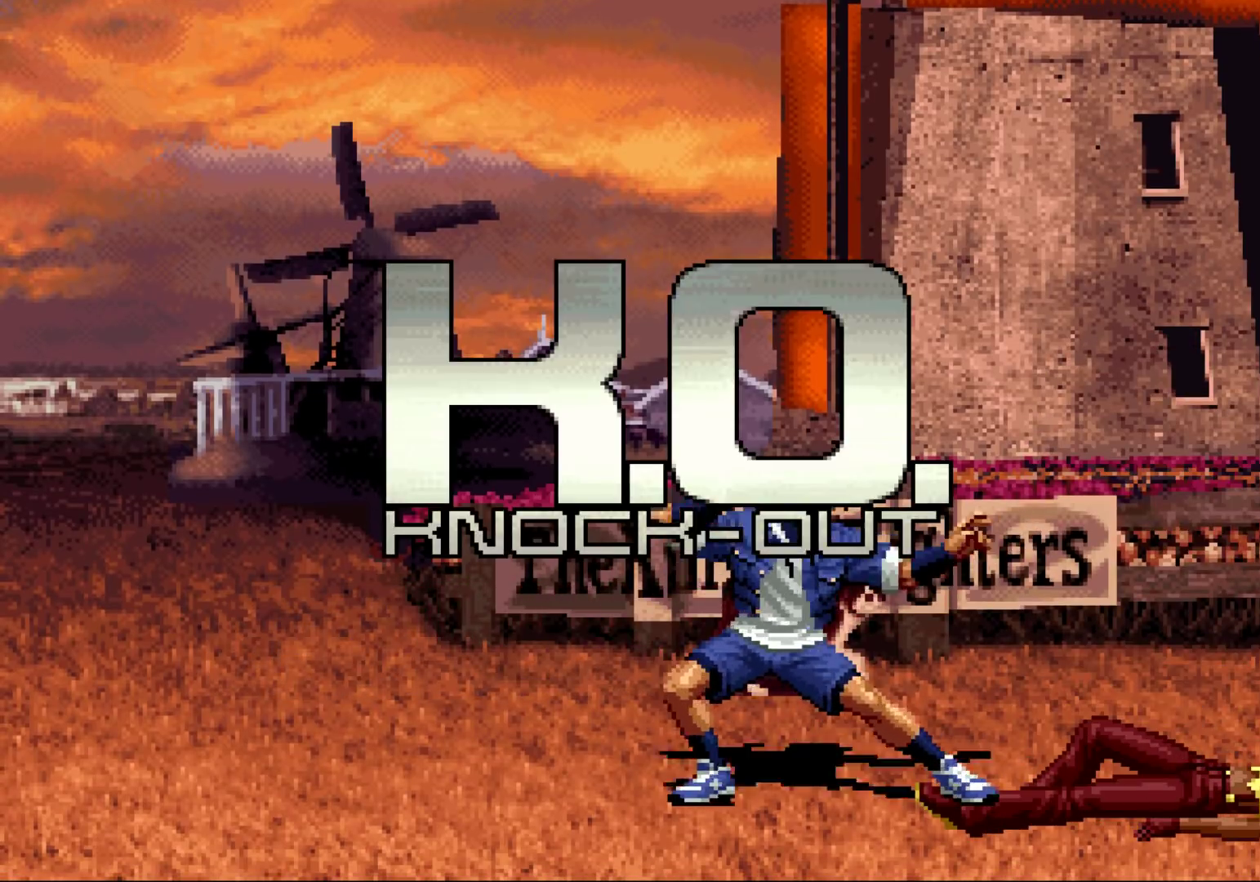
{"buttons": [], "left_stick": "center", "events": [[17, "SQUARE", "down"], [33, "TRIANGLE", "down"], [67, "TRIANGLE", "up"], [83, "CROSS", "down"], [100, "SQUARE", "up"], [150, "CROSS", "up"], [167, "TRIANGLE", "down"], [183, "SQUARE", "down"], [217, "CROSS", "down"], [233, "SQUARE", "up"], [267, "TRIANGLE", "up"], [283, "CROSS", "up"], [350, "TRIANGLE", "down"], [383, "SQUARE", "down"], [417, "CROSS", "down"], [417, "SQUARE", "up"], [417, "TRIANGLE", "up"], [483, "CROSS", "up"]]}
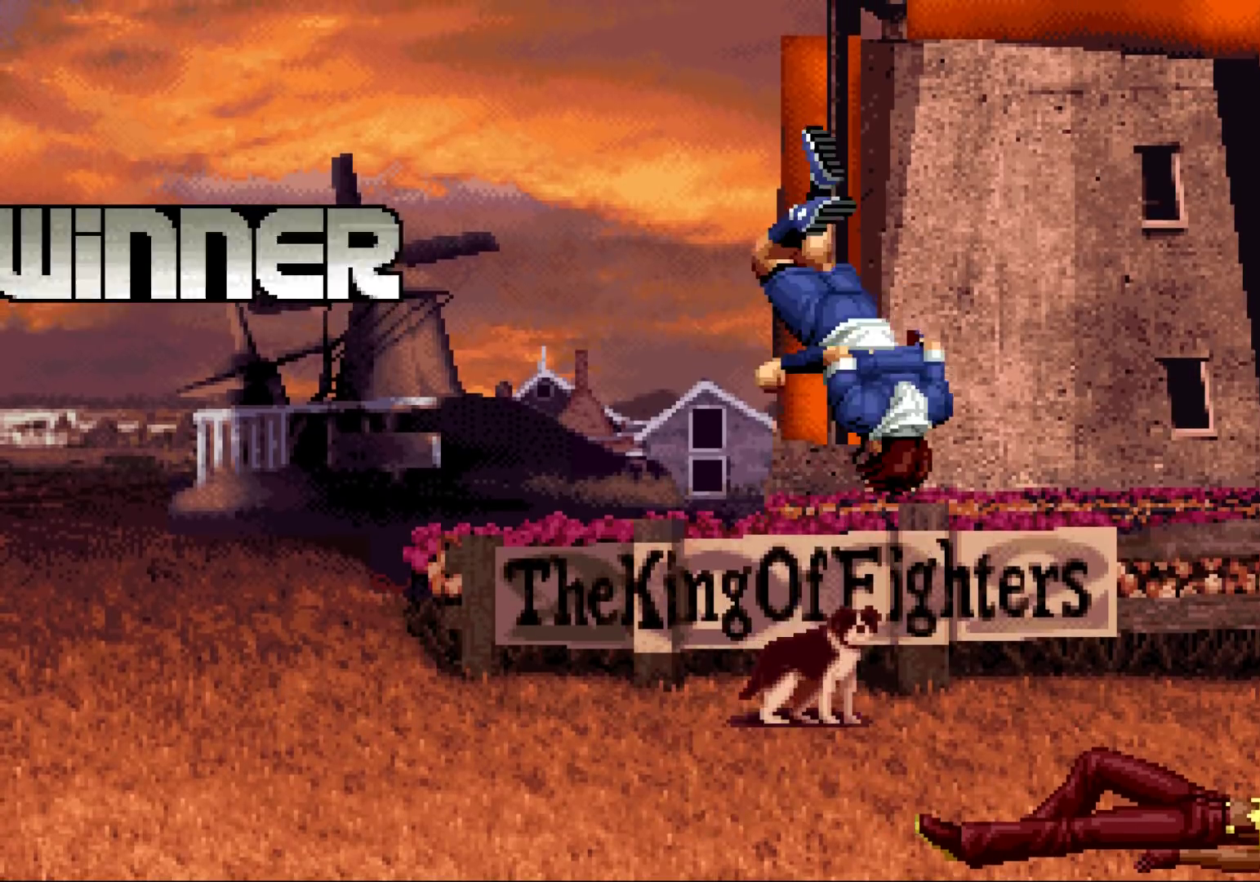
{"buttons": [], "left_stick": "center", "events": [[17, "TRIANGLE", "down"], [33, "SQUARE", "down"], [67, "SQUARE", "up"], [67, "TRIANGLE", "up"], [83, "CROSS", "down"], [150, "CROSS", "up"], [150, "TRIANGLE", "down"], [167, "SQUARE", "down"], [217, "CROSS", "down"], [250, "SQUARE", "up"], [250, "TRIANGLE", "up"], [267, "CROSS", "up"], [367, "SQUARE", "down"], [367, "TRIANGLE", "down"], [383, "CROSS", "down"], [400, "TRIANGLE", "up"], [433, "SQUARE", "up"], [450, "CROSS", "up"]]}
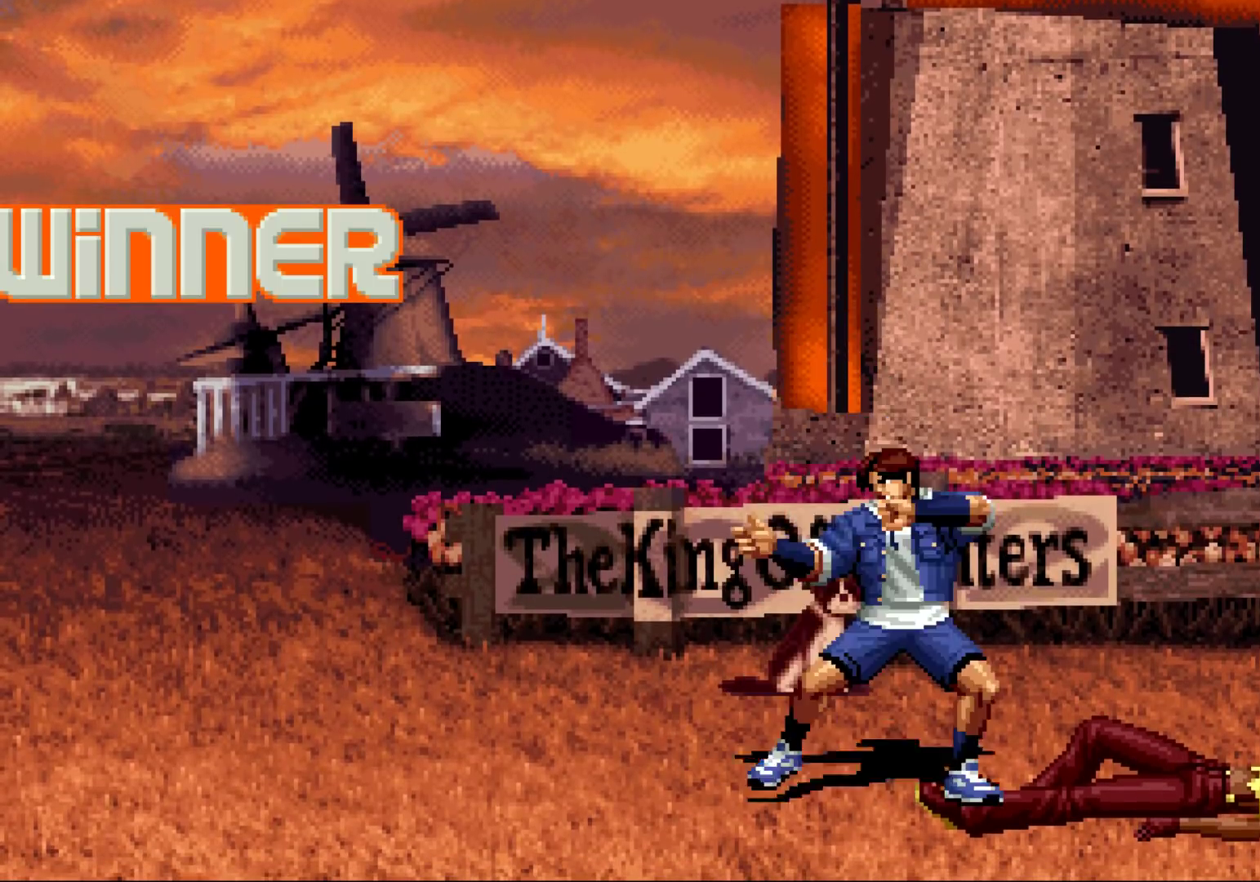
{"buttons": ["CIRCLE", "SQUARE"], "left_stick": "center", "events": [[233, "CIRCLE", "down"], [233, "SQUARE", "down"], [250, "CIRCLE", "up"], [250, "SQUARE", "up"], [483, "CIRCLE", "down"], [500, "SQUARE", "down"]]}
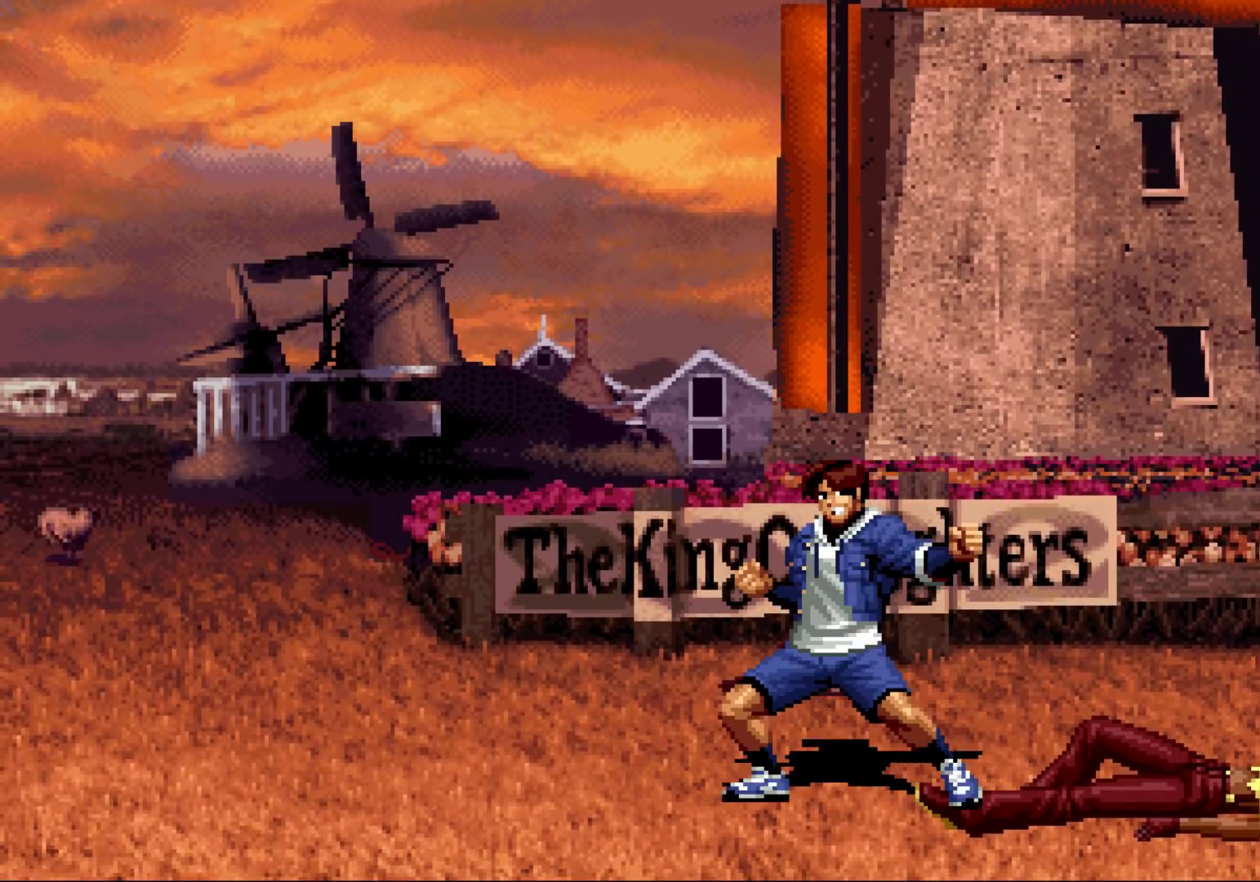
{"buttons": [], "left_stick": "center", "events": [[50, "CIRCLE", "up"], [83, "SQUARE", "up"], [200, "CIRCLE", "down"], [200, "SQUARE", "down"], [217, "CIRCLE", "up"], [217, "CROSS", "down"], [267, "SQUARE", "up"], [283, "CROSS", "up"], [367, "SQUARE", "down"], [417, "CROSS", "down"], [433, "SQUARE", "up"], [467, "CROSS", "up"]]}
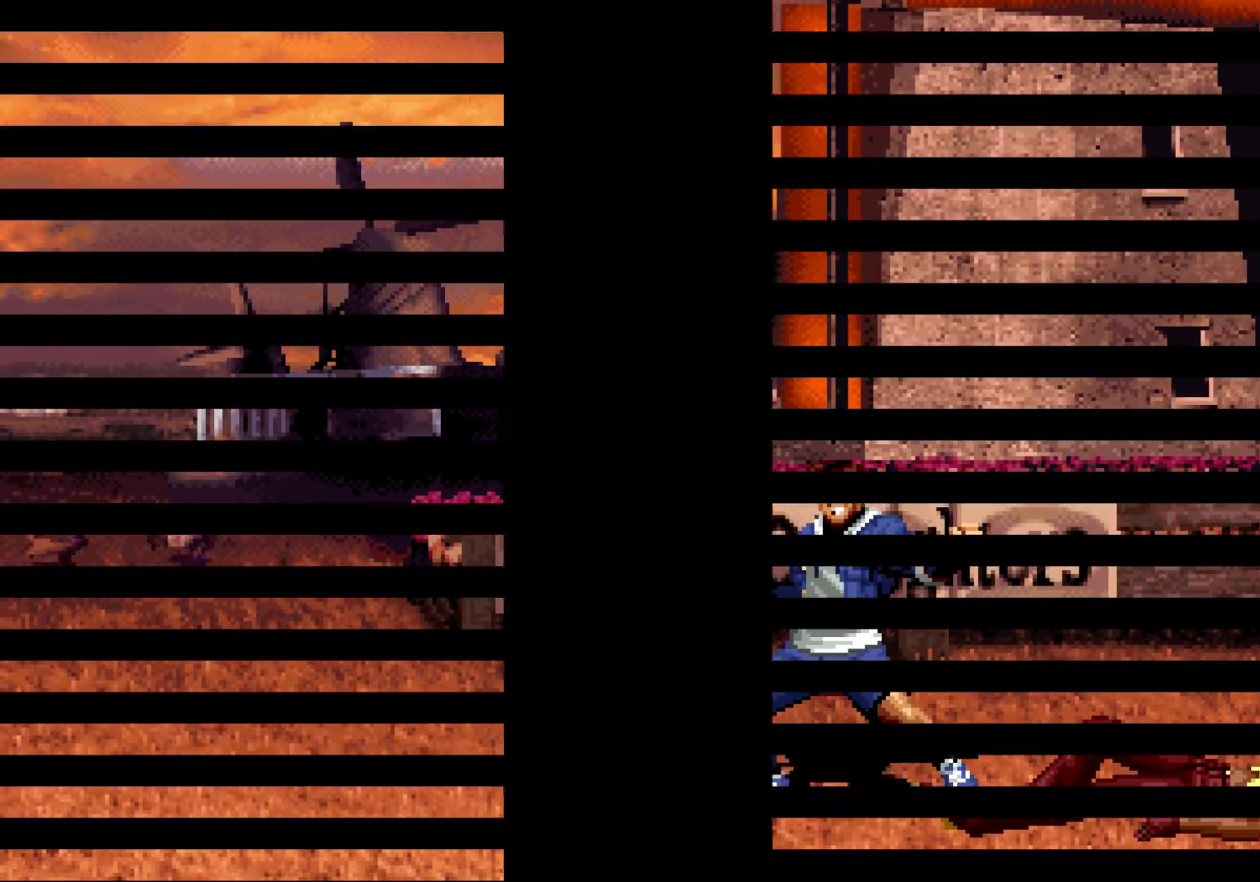
{"buttons": [], "left_stick": "center", "events": [[33, "SQUARE", "down"], [83, "CROSS", "down"], [83, "SQUARE", "up"], [133, "CROSS", "up"], [183, "SQUARE", "down"], [233, "SQUARE", "up"], [250, "CROSS", "down"], [300, "CROSS", "up"], [317, "SQUARE", "down"], [400, "CROSS", "down"], [400, "SQUARE", "up"], [417, "CROSS", "up"]]}
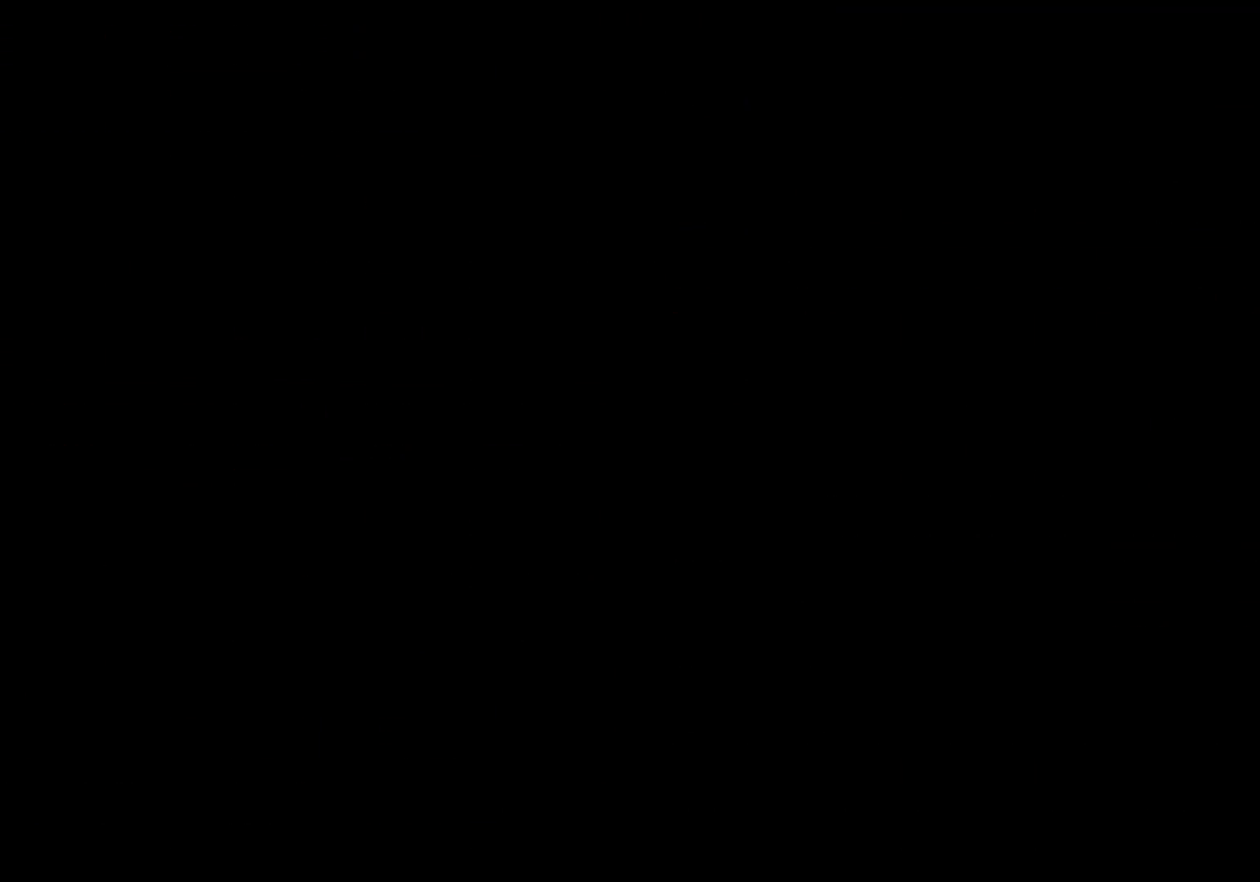
{"buttons": [], "left_stick": "center", "events": [[50, "CROSS", "down"], [50, "SQUARE", "down"], [83, "SQUARE", "up"], [117, "CROSS", "up"], [217, "SQUARE", "down"], [233, "CROSS", "down"], [233, "SQUARE", "up"], [283, "CROSS", "up"], [317, "SQUARE", "down"], [367, "CROSS", "down"], [433, "CROSS", "up"], [433, "SQUARE", "up"]]}
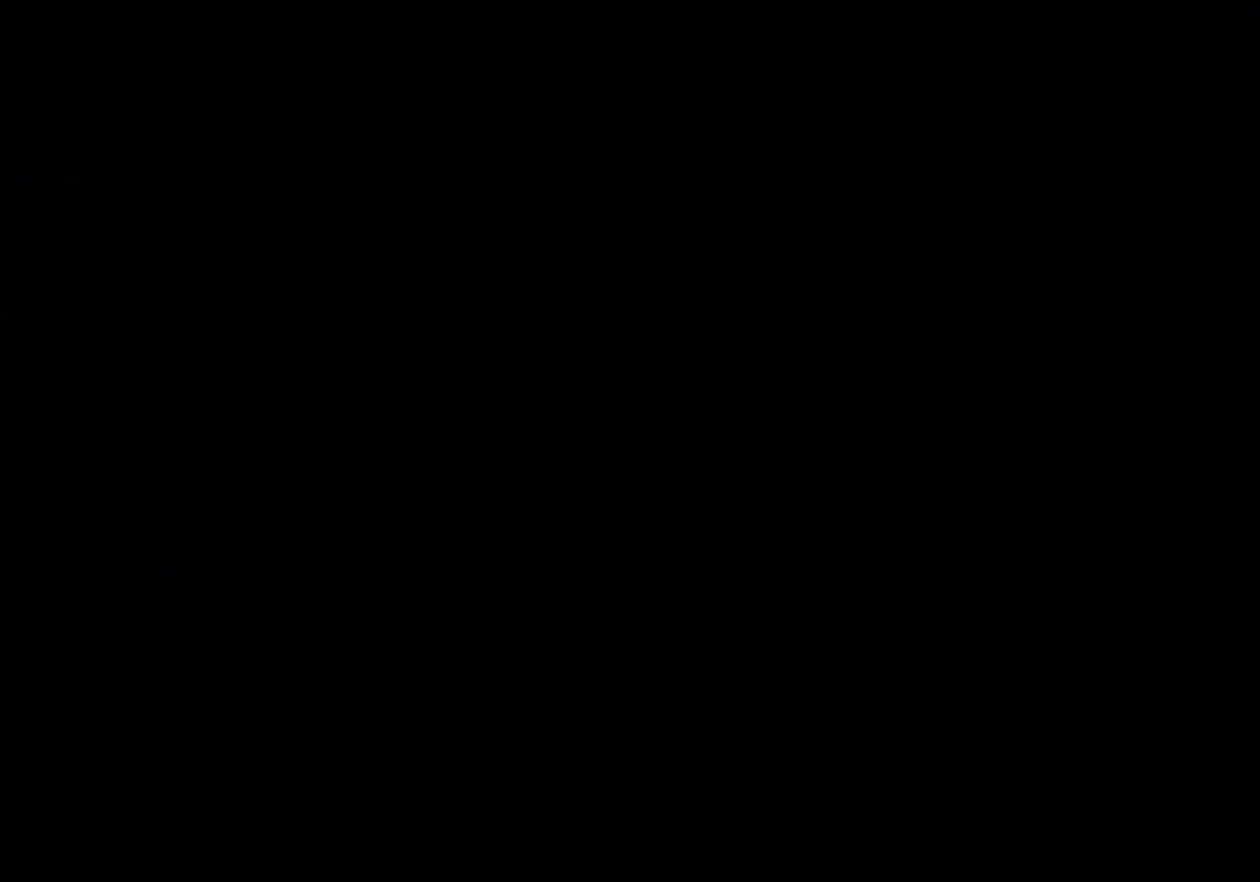
{"buttons": [], "left_stick": "center", "events": []}
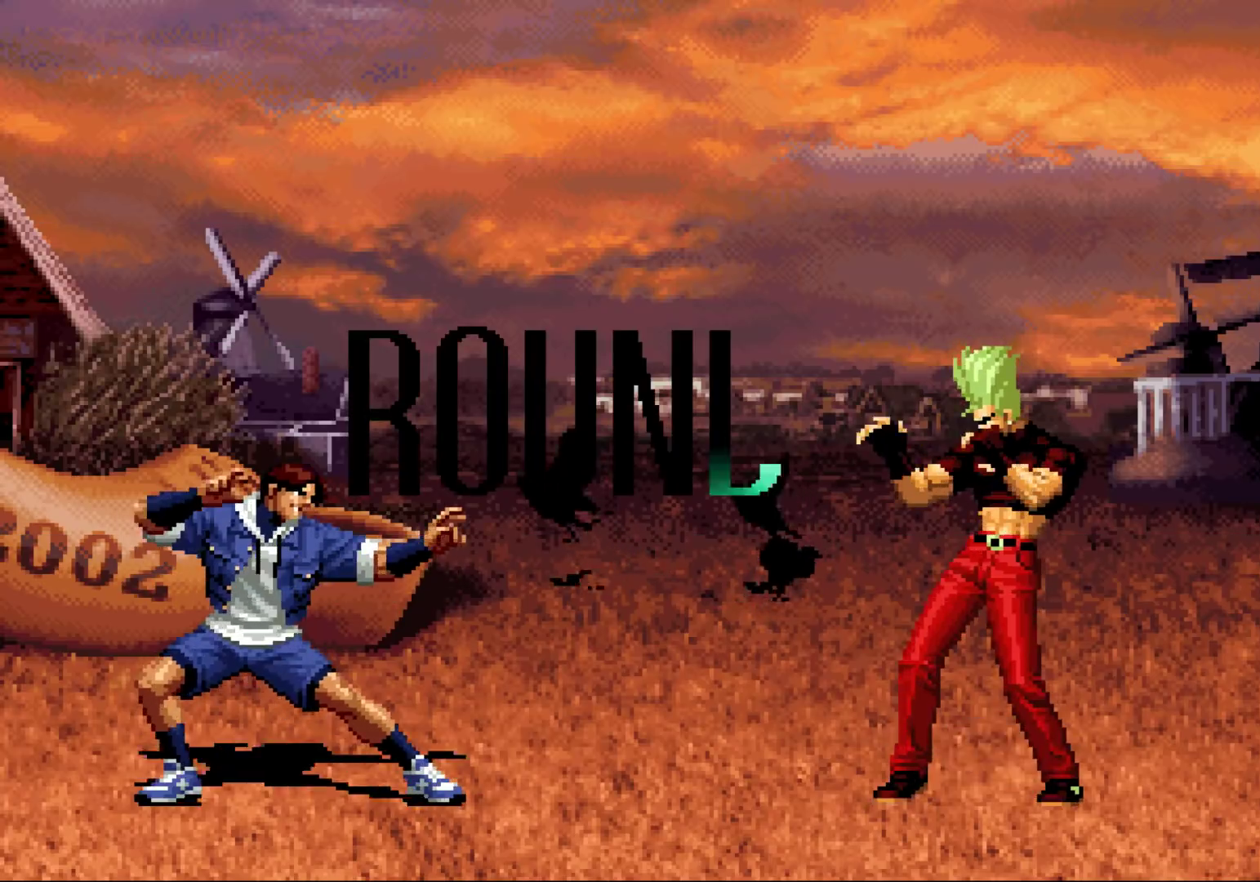
{"buttons": ["CROSS"], "left_stick": "center", "events": [[217, "SQUARE", "down"], [250, "CROSS", "down"], [283, "SQUARE", "up"], [300, "CROSS", "up"], [383, "CROSS", "down"]]}
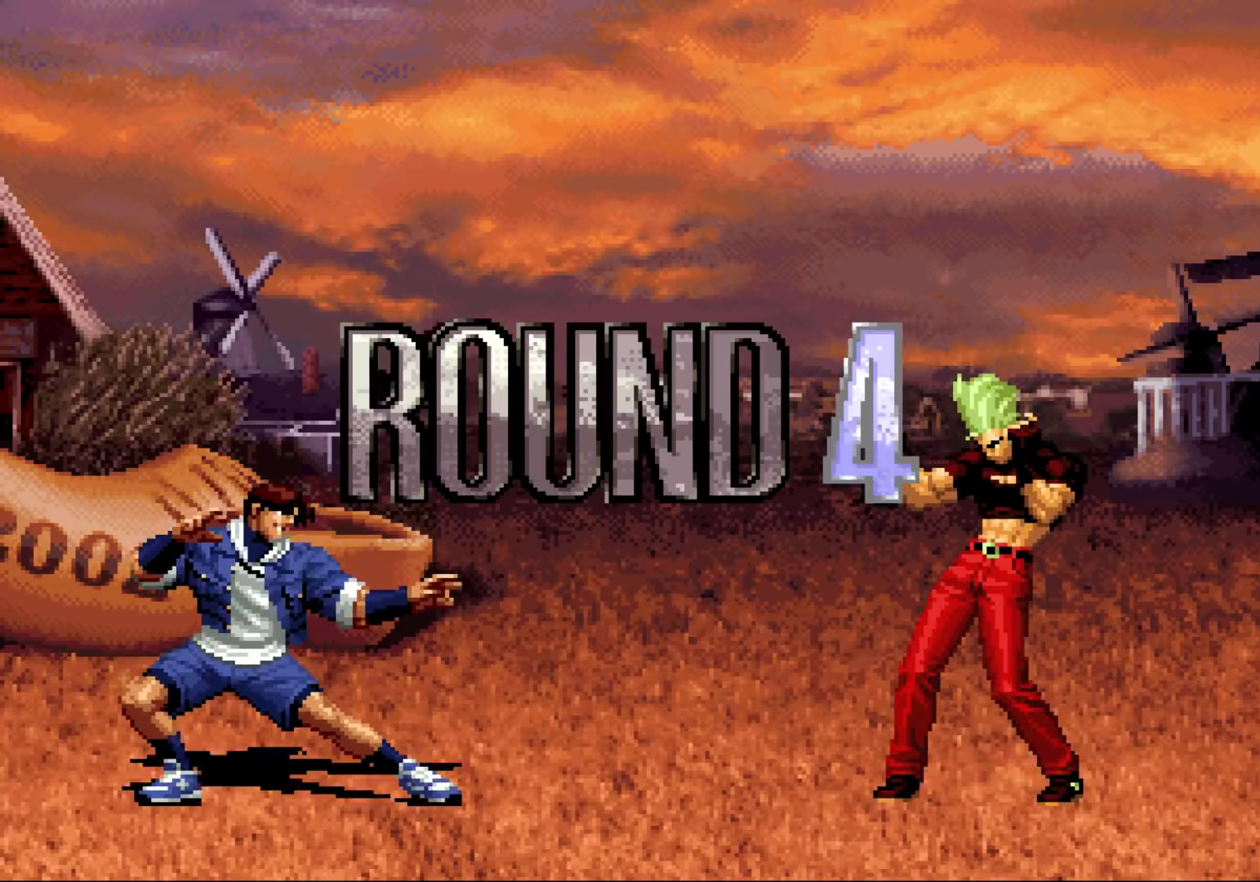
{"buttons": ["SQUARE"], "left_stick": "center", "events": [[50, "CROSS", "up"], [500, "SQUARE", "down"]]}
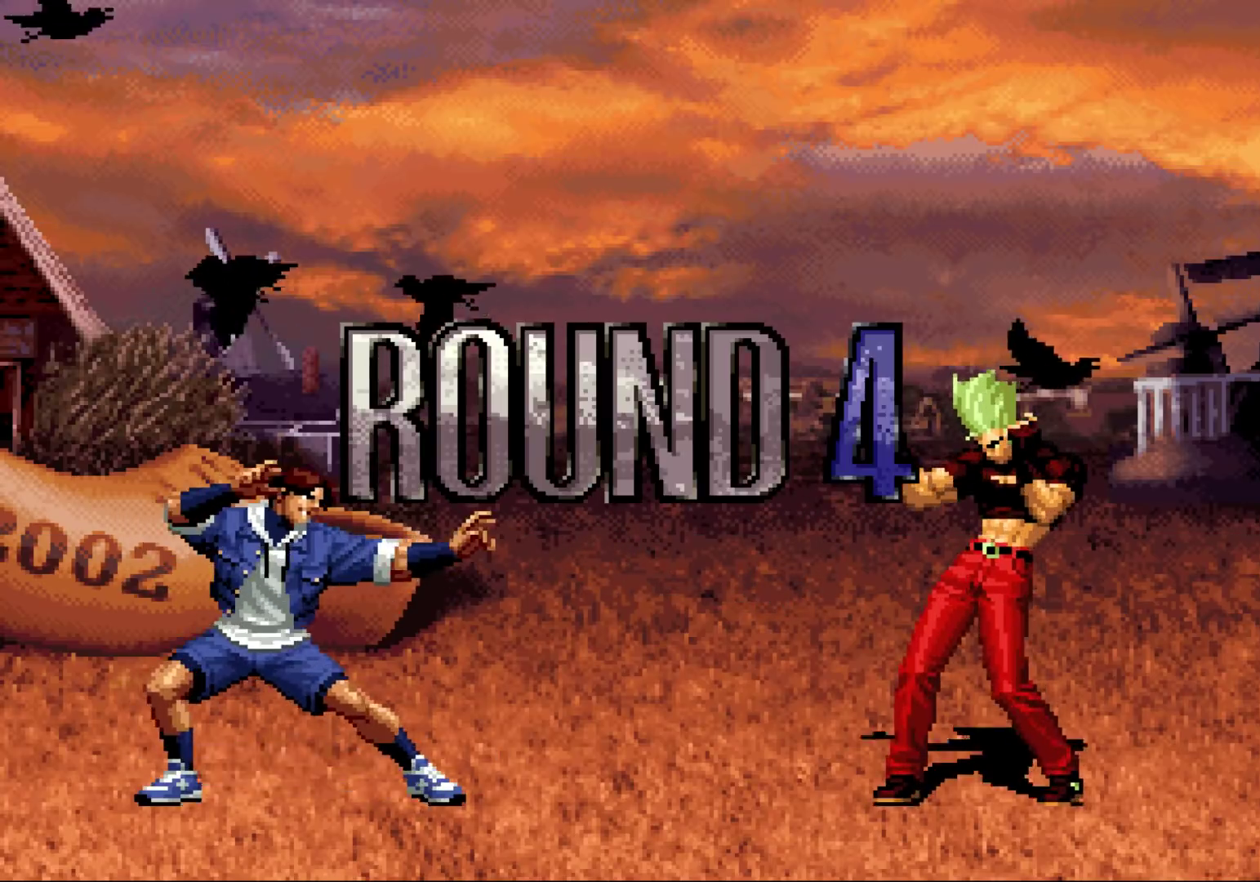
{"buttons": [], "left_stick": "center", "events": [[17, "TRIANGLE", "down"], [33, "CROSS", "down"], [50, "CROSS", "up"], [67, "TRIANGLE", "up"], [83, "SQUARE", "up"], [433, "left_stick", "left"], [500, "left_stick", "center"]]}
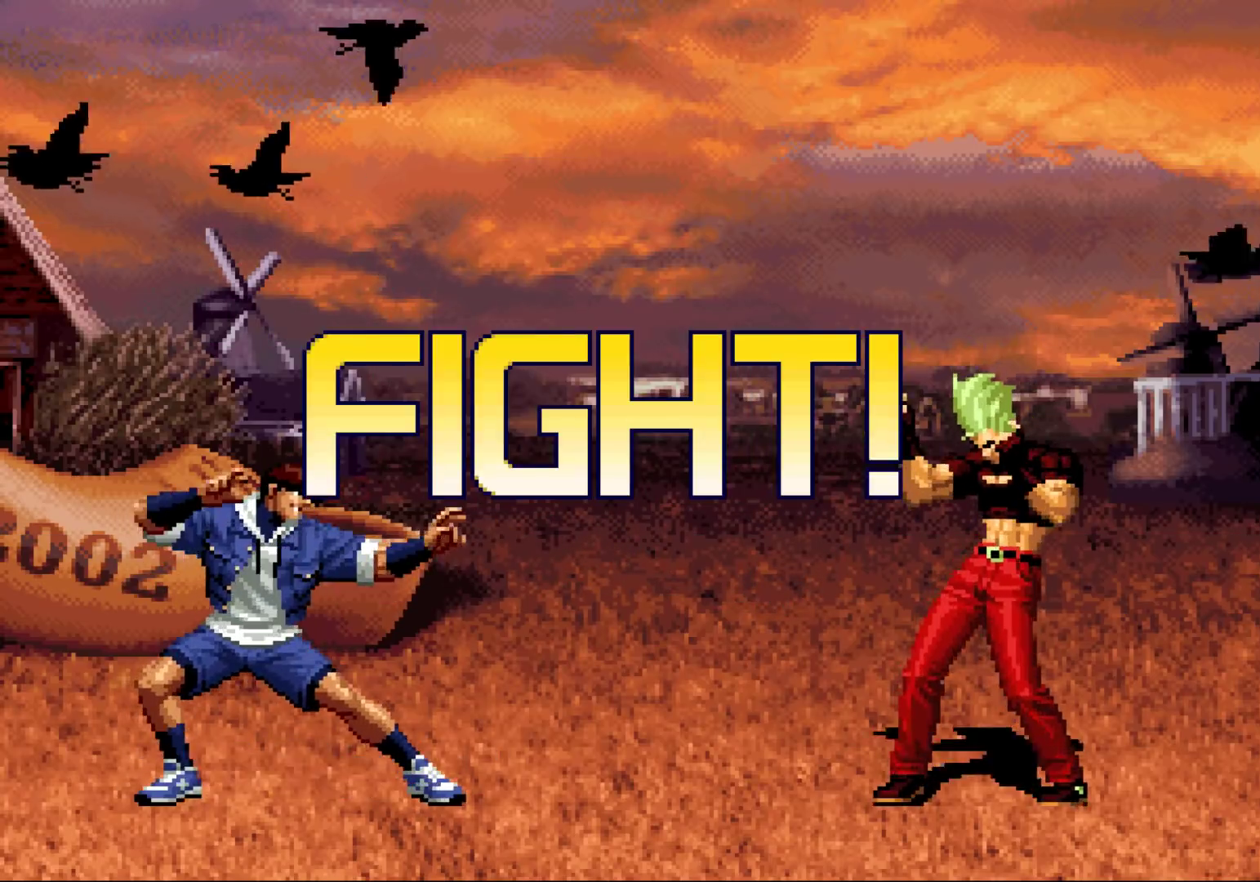
{"buttons": [], "left_stick": "down-right", "events": [[50, "left_stick", "left"], [150, "TRIANGLE", "down"], [150, "left_stick", "down-right"], [233, "TRIANGLE", "up"], [283, "left_stick", "center"], [350, "left_stick", "down-right"]]}
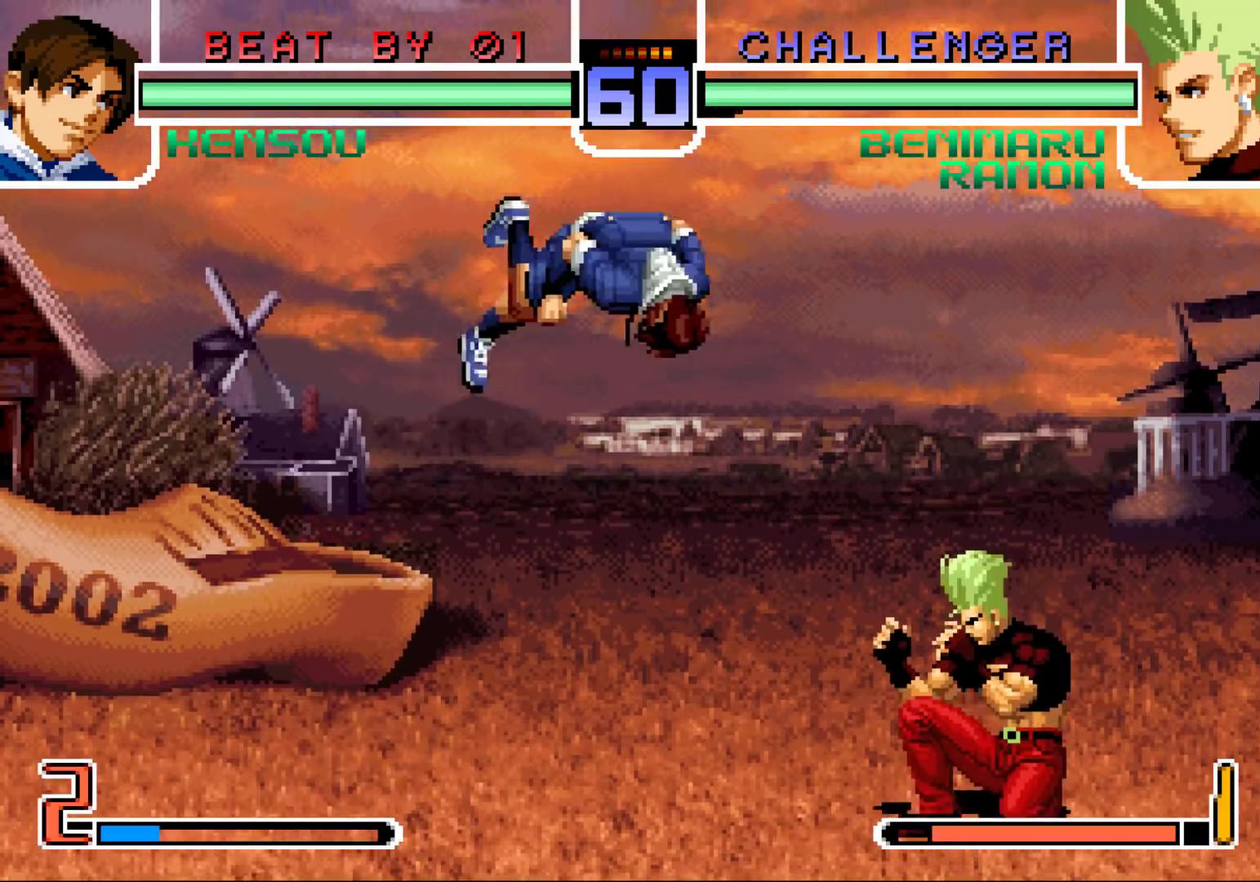
{"buttons": [], "left_stick": "down-right", "events": [[267, "left_stick", "down-left"], [350, "TRIANGLE", "down"], [433, "TRIANGLE", "up"], [450, "left_stick", "down-right"]]}
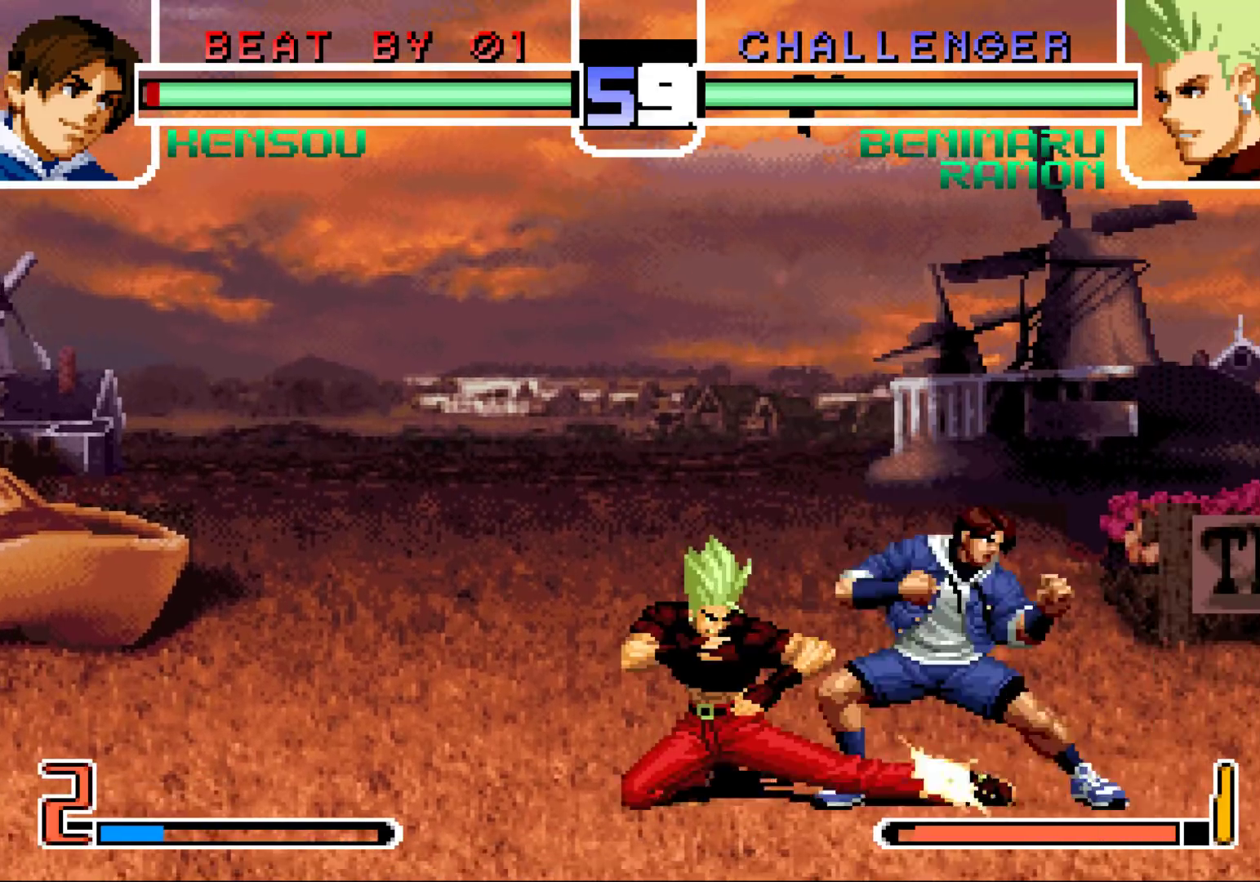
{"buttons": [], "left_stick": "up", "events": [[50, "left_stick", "up-right"], [67, "TRIANGLE", "down"], [133, "TRIANGLE", "up"], [183, "left_stick", "down"], [267, "left_stick", "left"], [317, "TRIANGLE", "down"], [400, "TRIANGLE", "up"], [500, "left_stick", "up"]]}
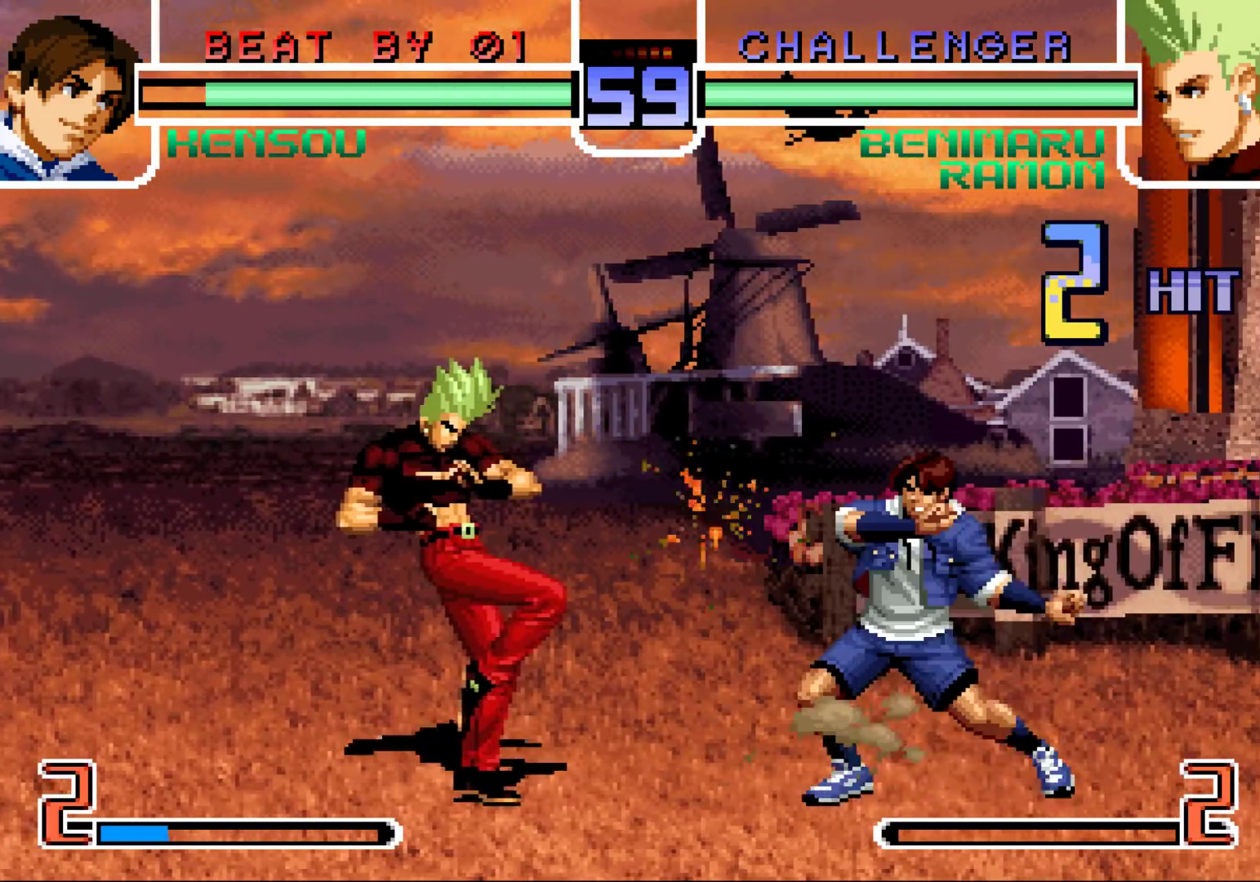
{"buttons": [], "left_stick": "center", "events": [[17, "left_stick", "left"], [117, "TRIANGLE", "down"], [200, "TRIANGLE", "up"], [250, "left_stick", "center"], [367, "left_stick", "down-right"], [450, "left_stick", "up-right"], [500, "left_stick", "center"]]}
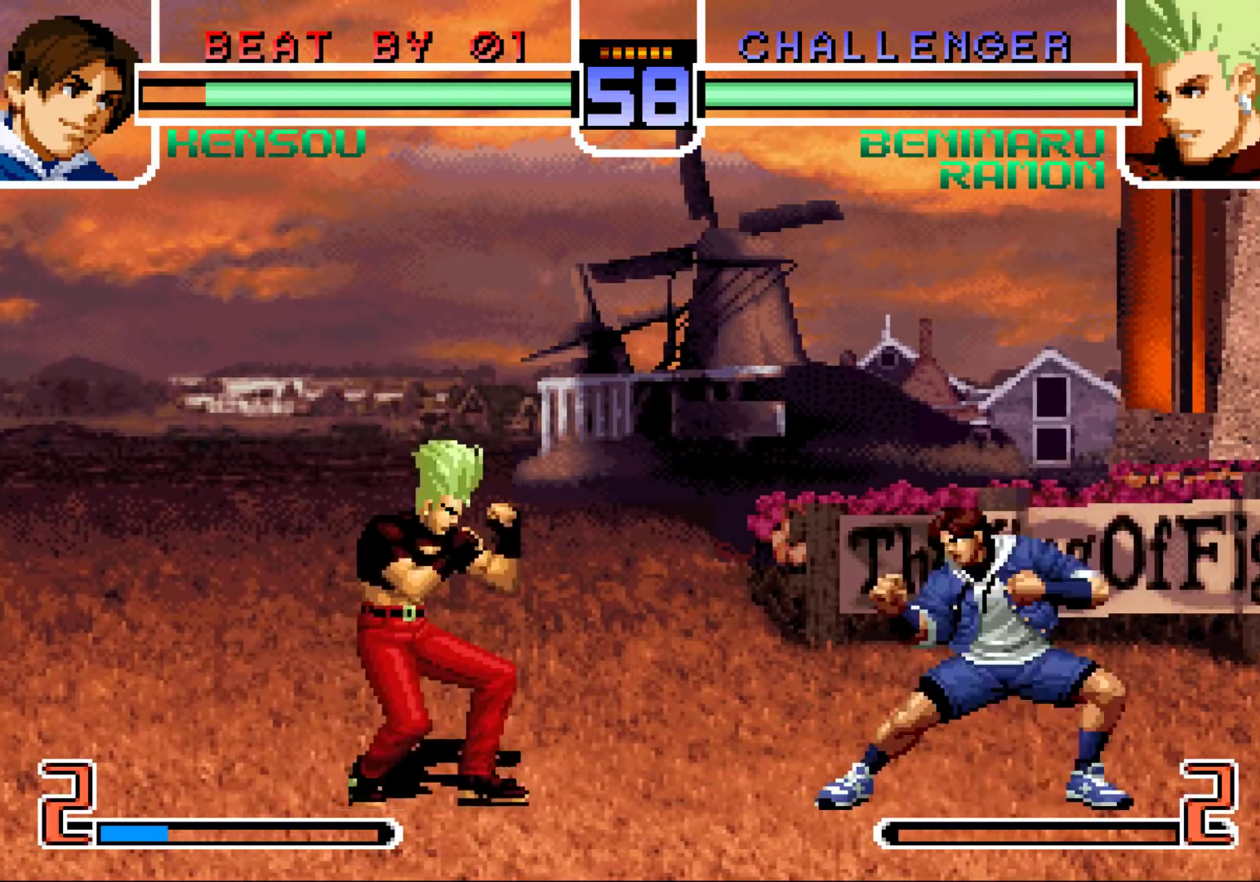
{"buttons": [], "left_stick": "left", "events": [[50, "CROSS", "down"], [50, "R1", "down"], [100, "CROSS", "up"], [117, "R1", "up"], [267, "left_stick", "left"]]}
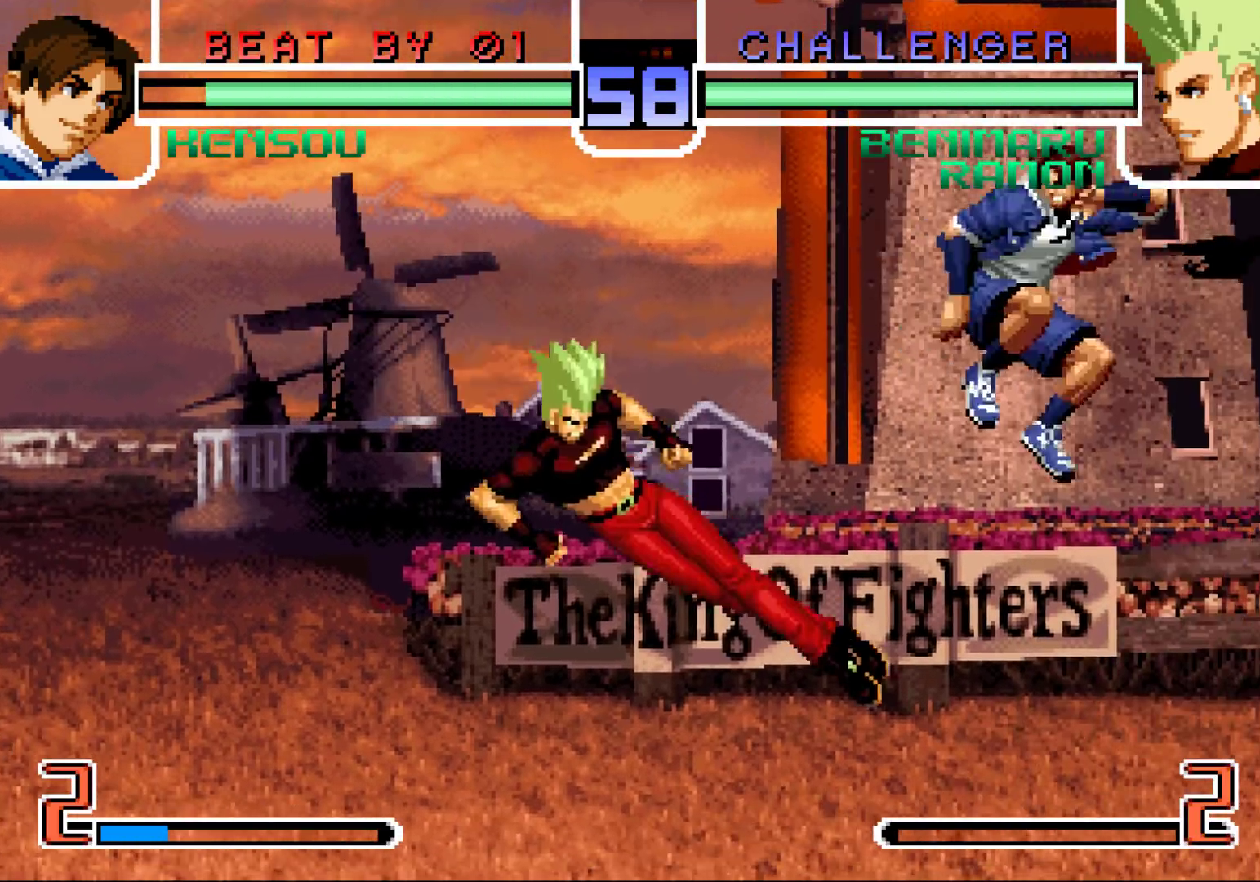
{"buttons": [], "left_stick": "down-left", "events": [[83, "left_stick", "down-left"], [133, "TRIANGLE", "down"], [167, "TRIANGLE", "up"]]}
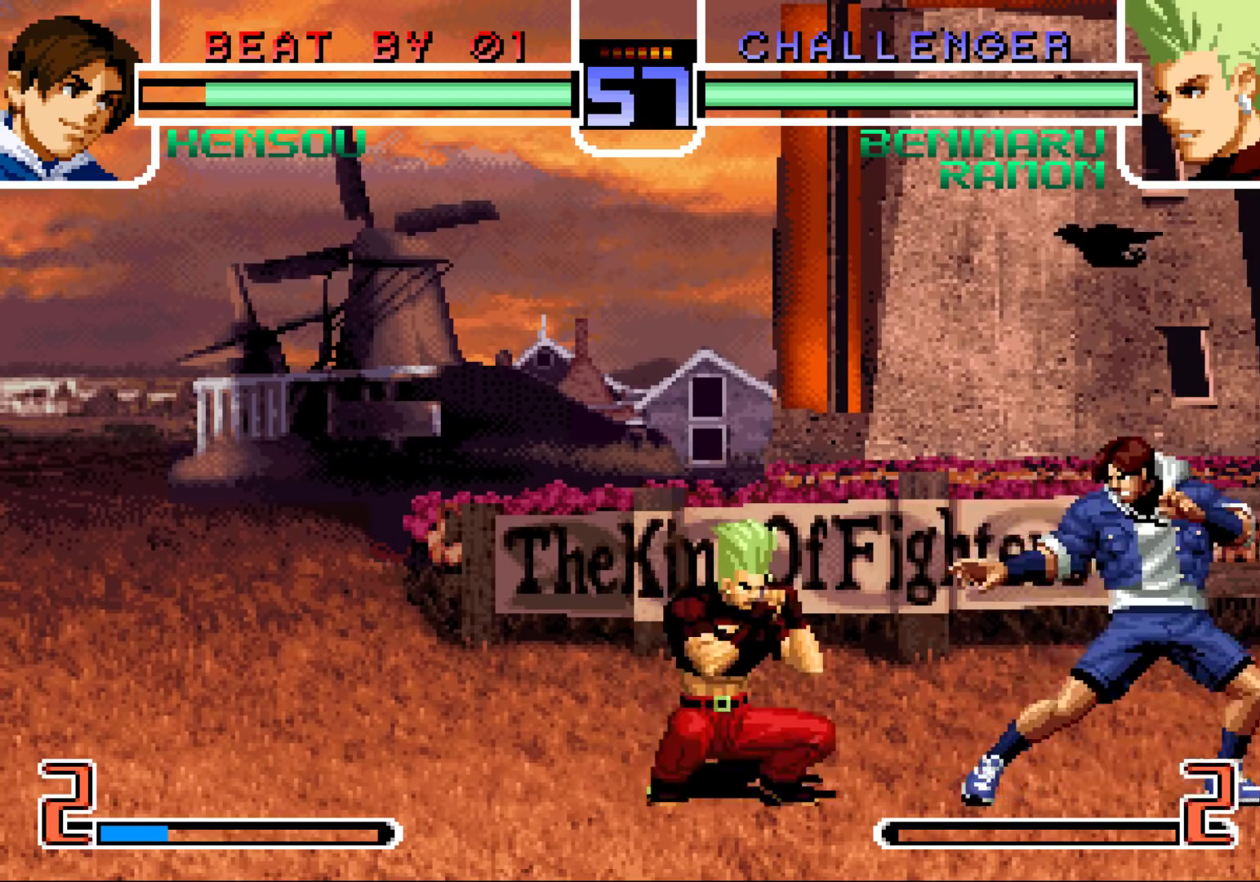
{"buttons": [], "left_stick": "down-left", "events": []}
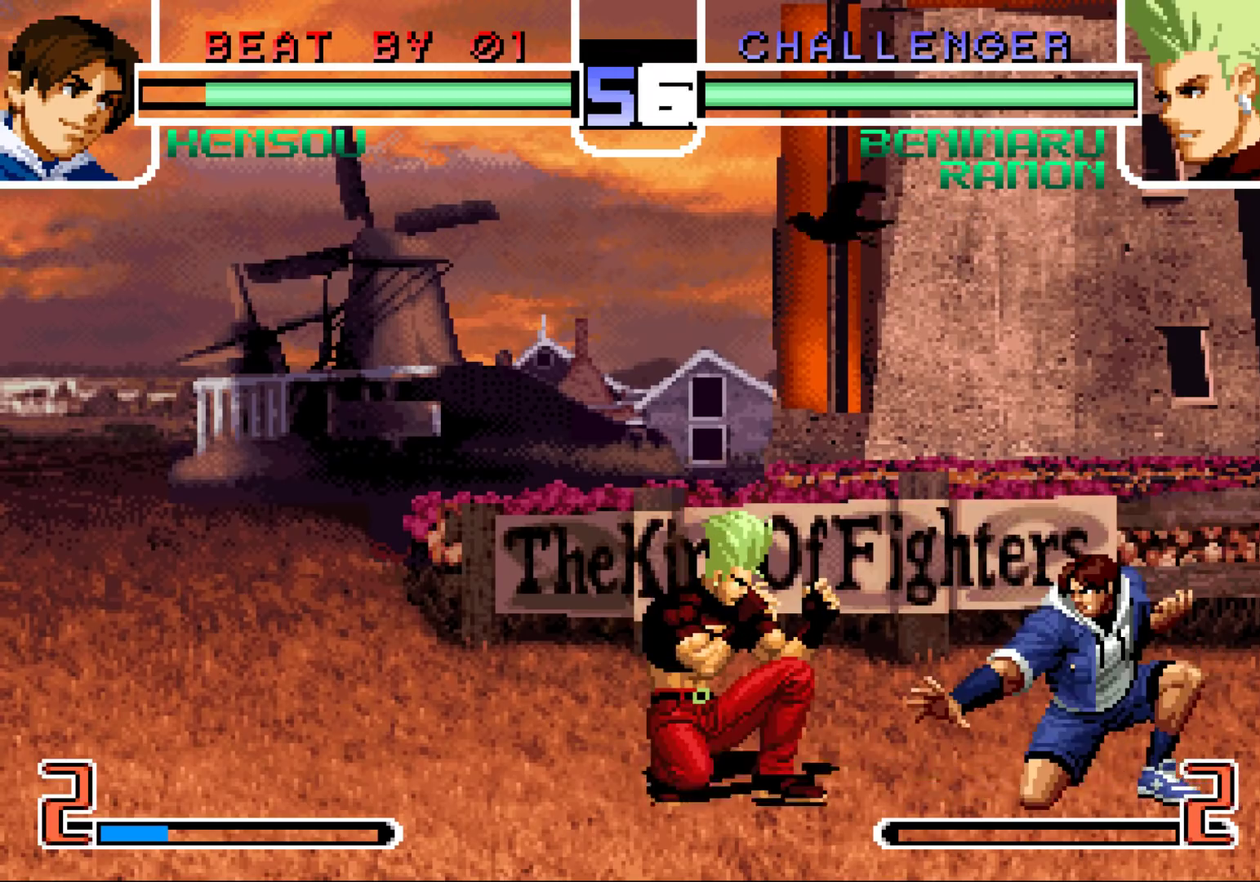
{"buttons": ["TRIANGLE"], "left_stick": "up-right", "events": [[167, "R1", "down"], [283, "R1", "up"], [417, "left_stick", "down-right"], [483, "left_stick", "up-right"], [500, "TRIANGLE", "down"]]}
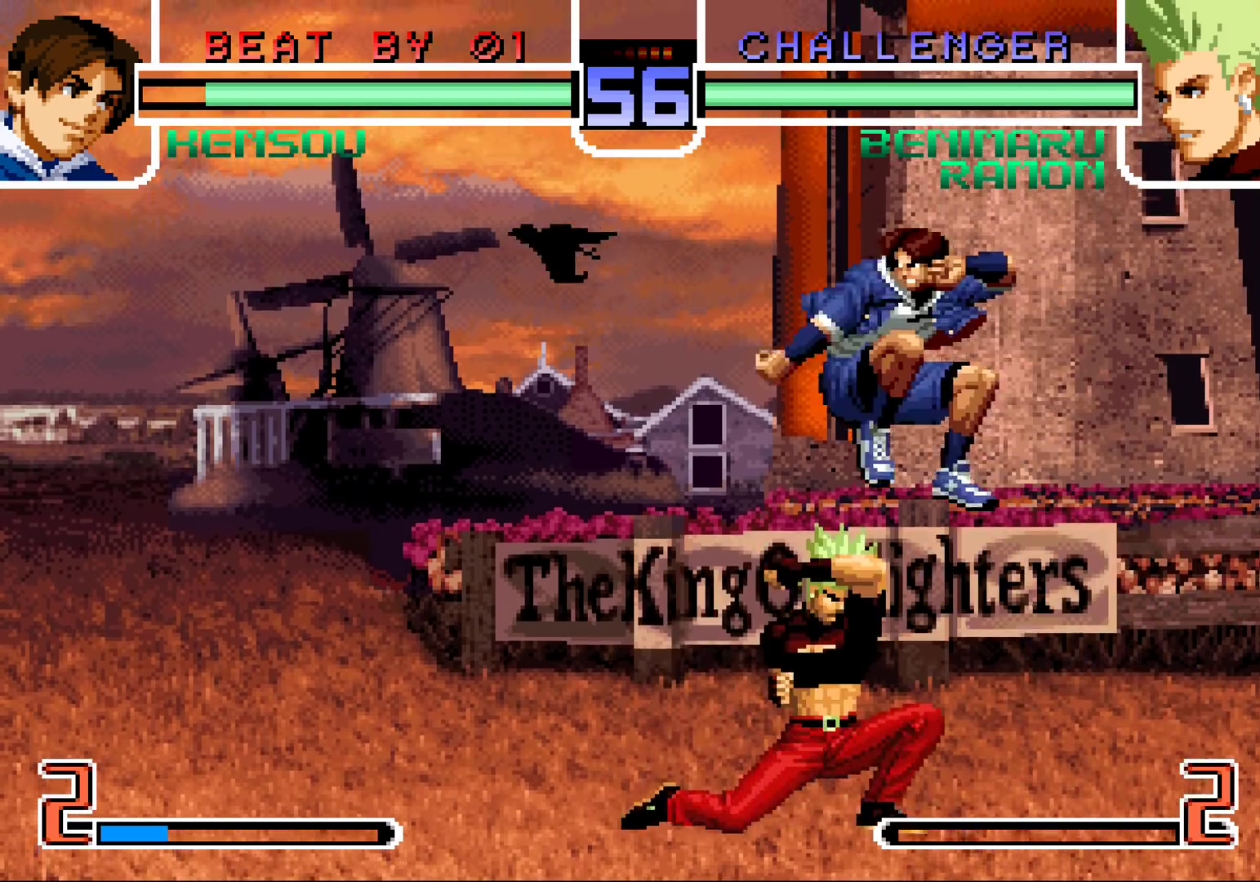
{"buttons": ["TRIANGLE"], "left_stick": "down-left", "events": [[83, "TRIANGLE", "up"], [83, "left_stick", "center"], [217, "TRIANGLE", "down"], [217, "left_stick", "down-left"], [283, "TRIANGLE", "up"], [467, "TRIANGLE", "down"]]}